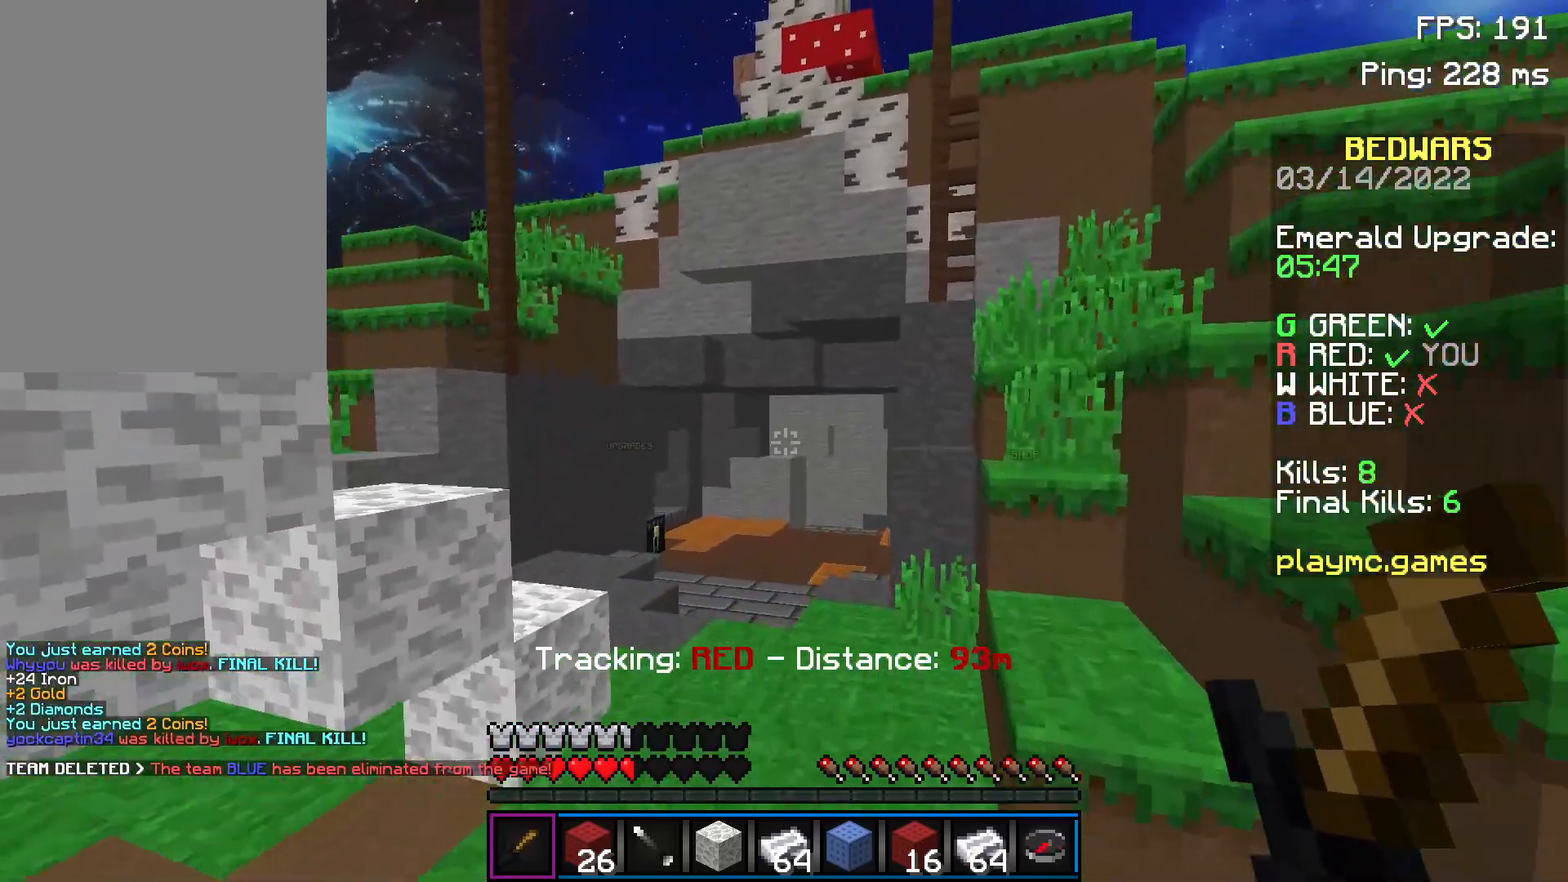
Gameplay with keyboard and mouse; each line is a JSON object with the keys and mouse buttons held at the frame after it. "events" lists presses ("down") and releases ("up") of "a", "d", "s", "space", "w", "mouse_left" and "mouse_right" between this image and that frame as [ms after this image, input, new state], when the widget could be followed in between. "mouse_left", "mouse_right" = the "left", "right" buttons of the "mouse" list. No other keys are recorded. Fast repeated clicks can show as one long hold. Not read: mouse_move.
{"keys": ["space", "w"], "mouse": ["left"], "events": [[184, "space", "up"], [384, "space", "down"], [484, "mouse_left", "down"]]}
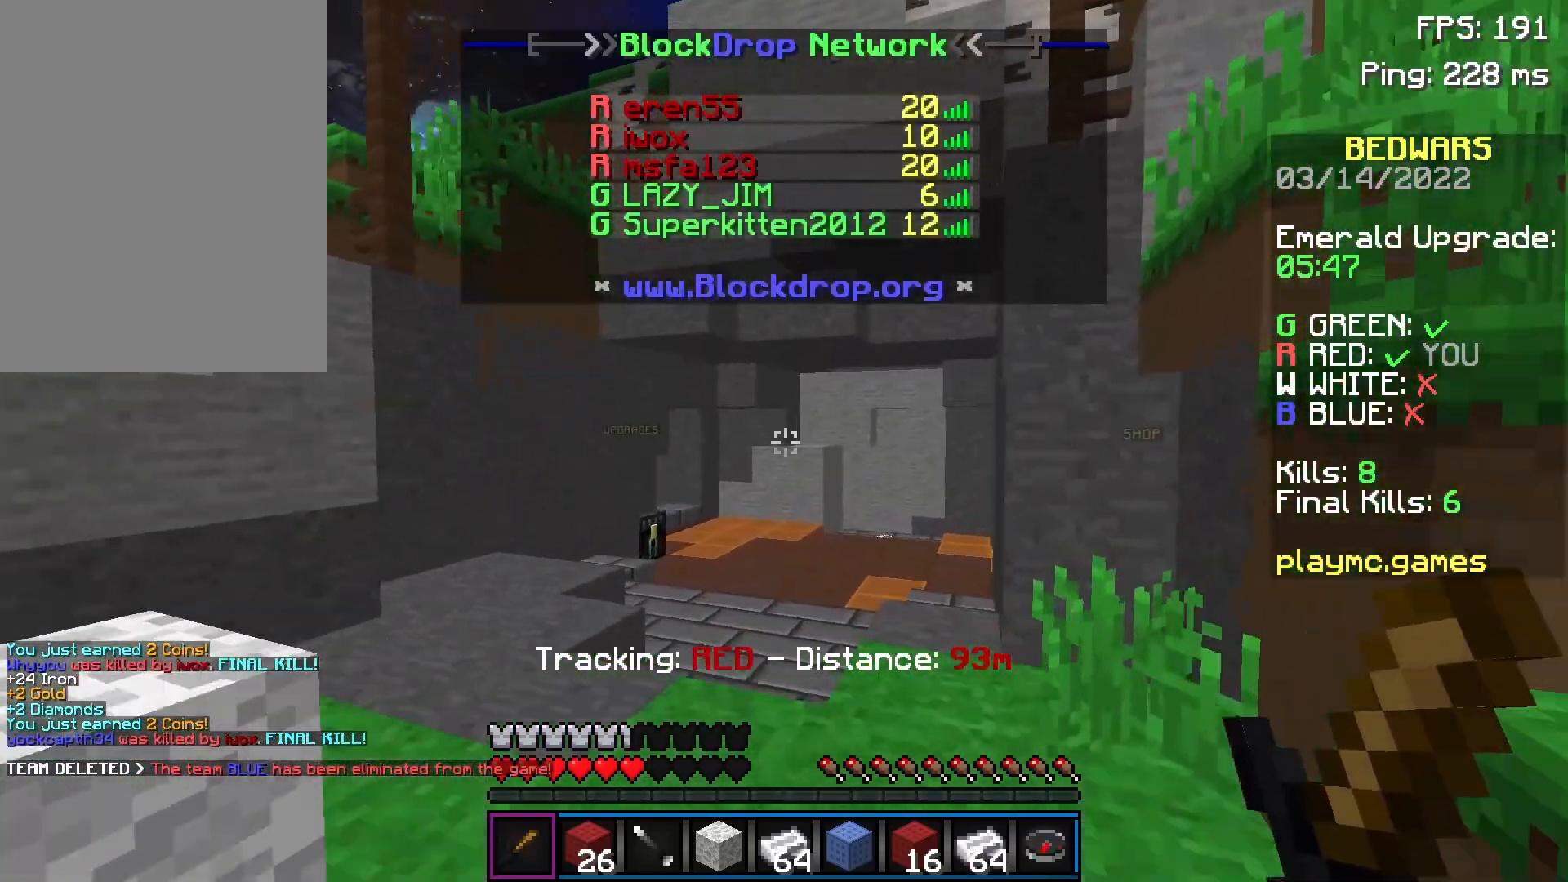
{"keys": ["w"], "mouse": ["left"], "events": [[150, "mouse_left", "up"], [501, "mouse_left", "down"], [501, "space", "up"]]}
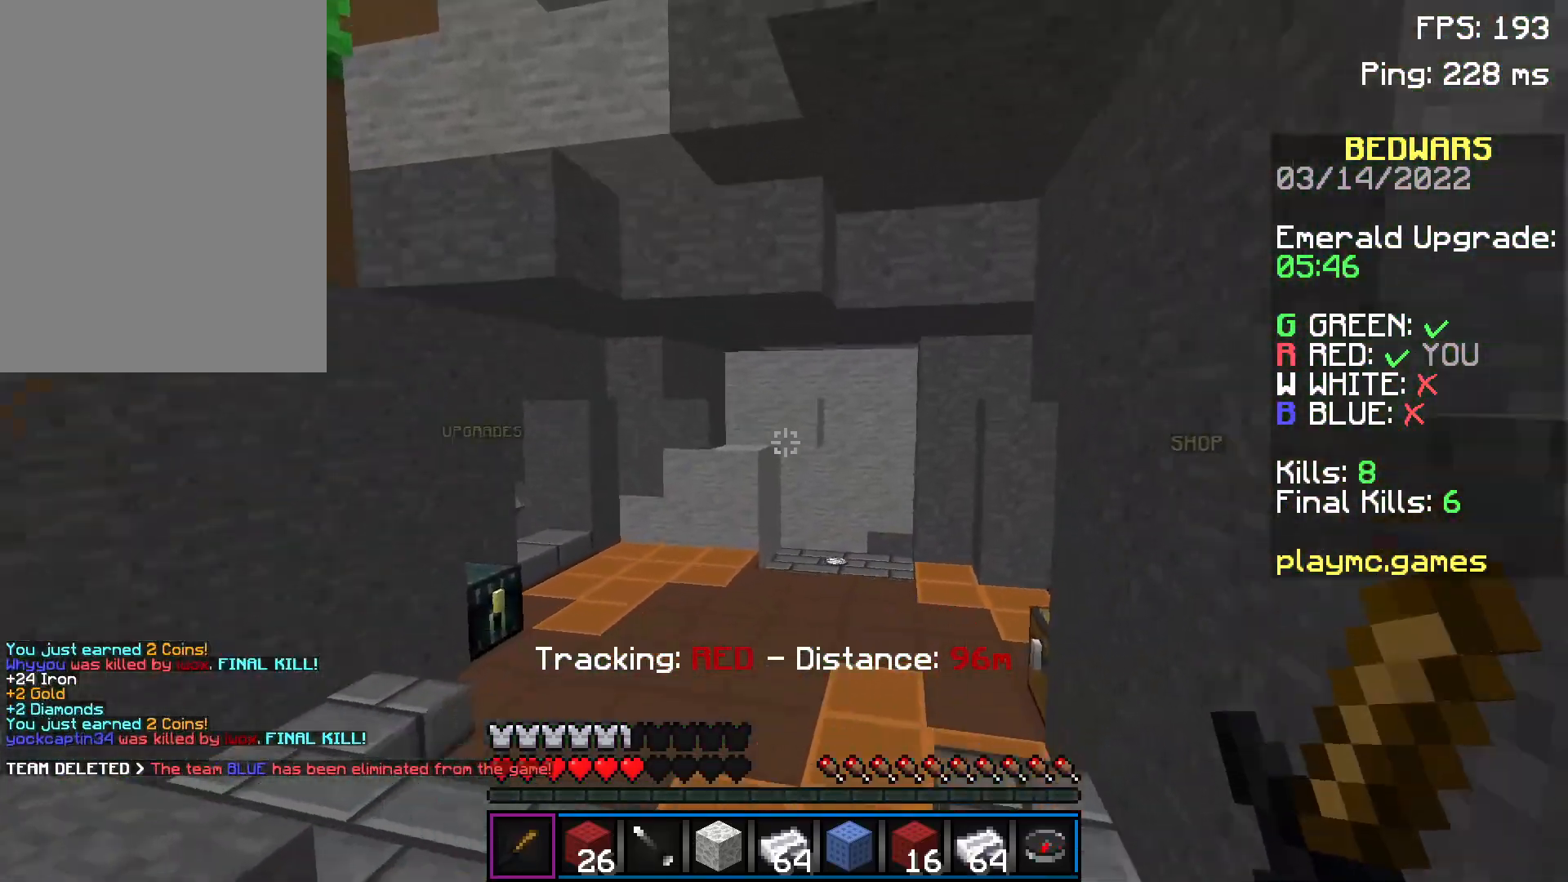
{"keys": ["w"], "mouse": [], "events": [[50, "mouse_left", "up"], [100, "mouse_left", "down"], [100, "space", "down"], [150, "mouse_left", "up"], [200, "mouse_left", "down"], [250, "mouse_left", "up"], [300, "mouse_left", "down"], [350, "space", "up"], [400, "mouse_left", "up"], [450, "mouse_left", "down"], [500, "mouse_left", "up"]]}
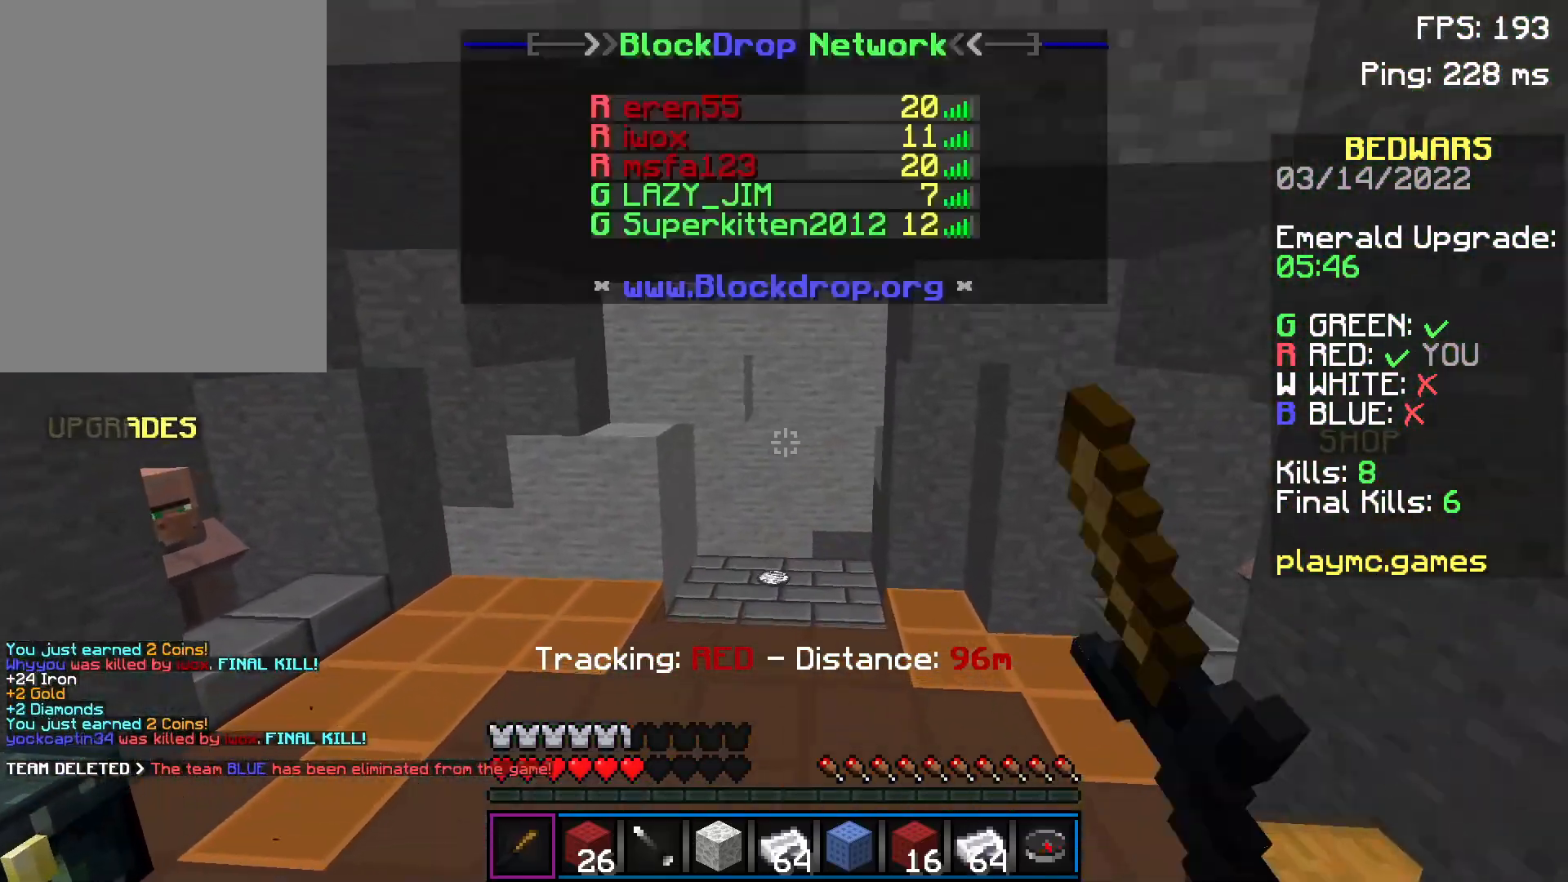
{"keys": ["w"], "mouse": [], "events": [[50, "mouse_left", "down"], [100, "mouse_left", "up"], [150, "mouse_left", "down"], [200, "mouse_left", "up"], [250, "mouse_left", "down"], [250, "space", "down"], [350, "mouse_left", "up"], [400, "space", "up"]]}
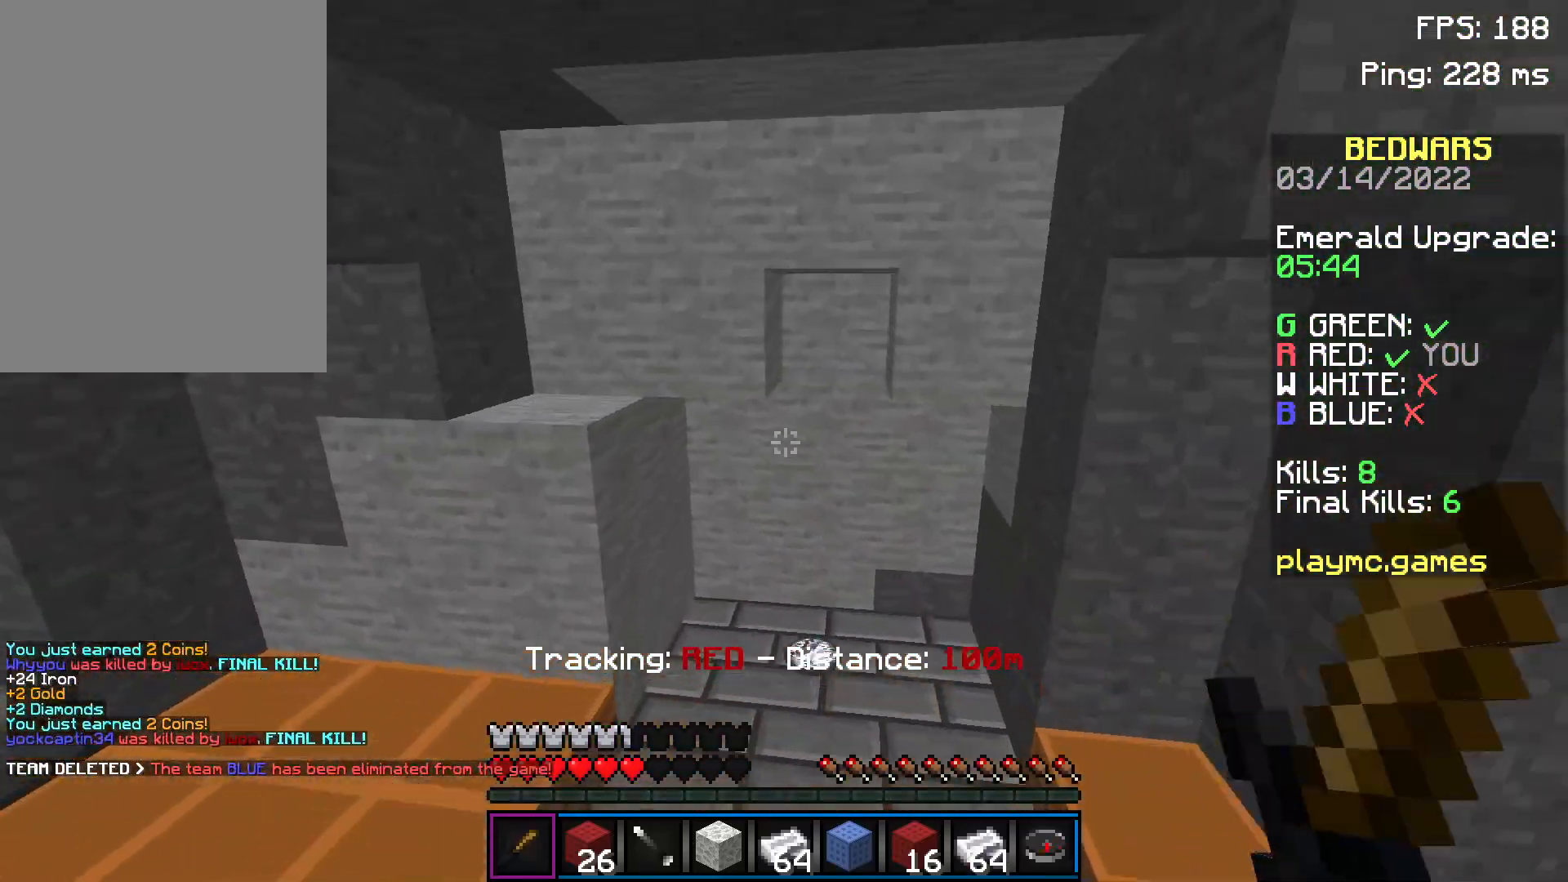
{"keys": ["d", "s"], "mouse": [], "events": [[150, "d", "down"], [300, "w", "up"], [500, "s", "down"]]}
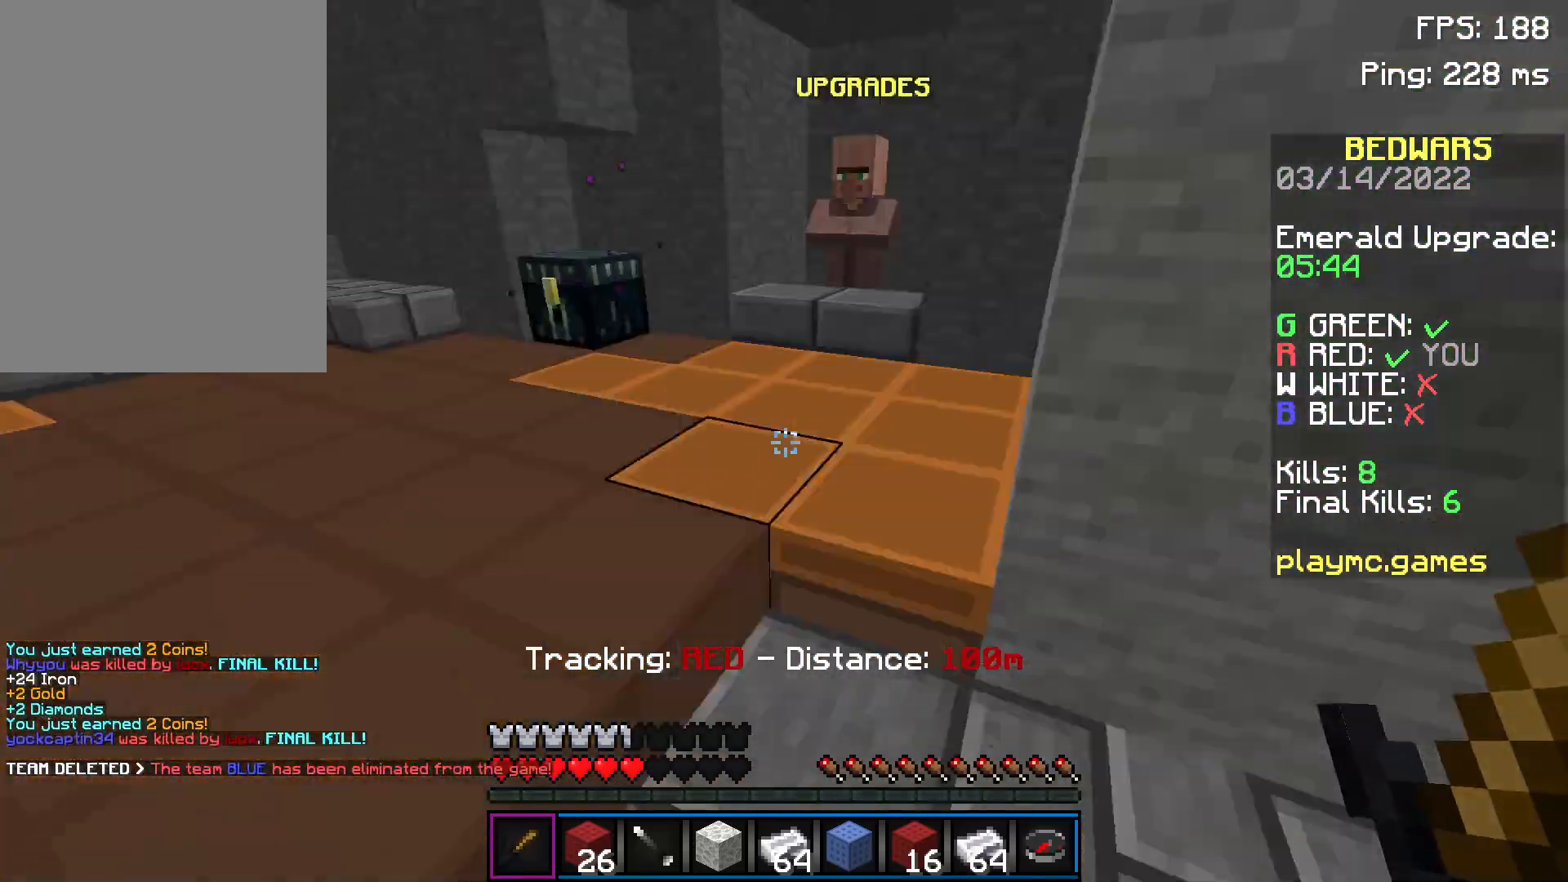
{"keys": [], "mouse": ["left"], "events": [[350, "d", "up"], [400, "mouse_left", "down"], [450, "mouse_left", "up"], [450, "s", "up"], [501, "mouse_left", "down"]]}
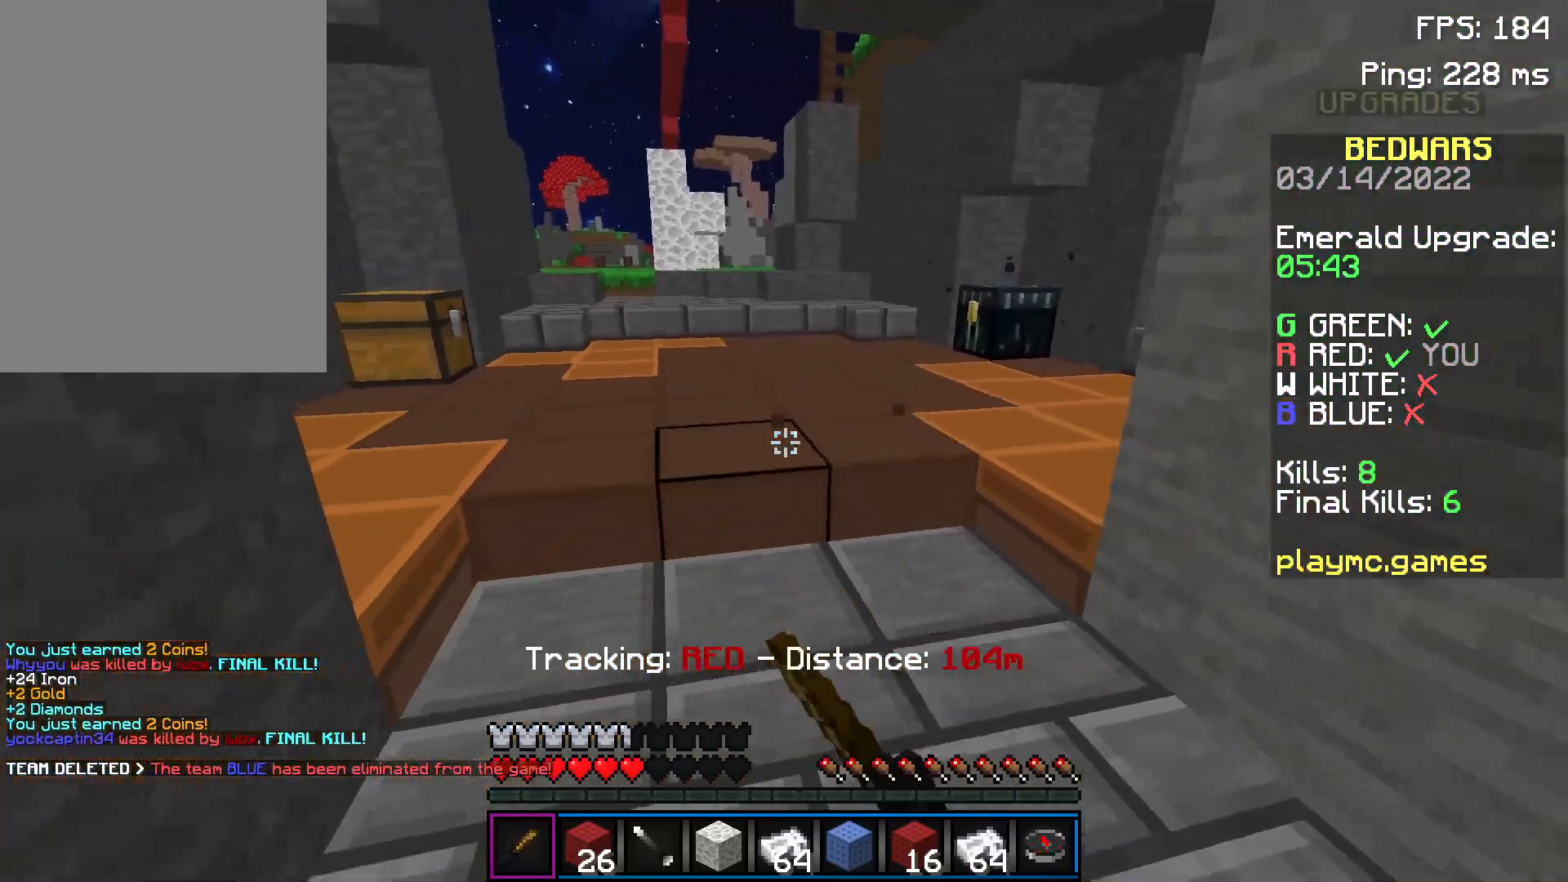
{"keys": ["space", "w"], "mouse": [], "events": [[100, "mouse_left", "up"], [100, "w", "down"], [150, "mouse_left", "down"], [200, "mouse_left", "up"], [400, "space", "down"]]}
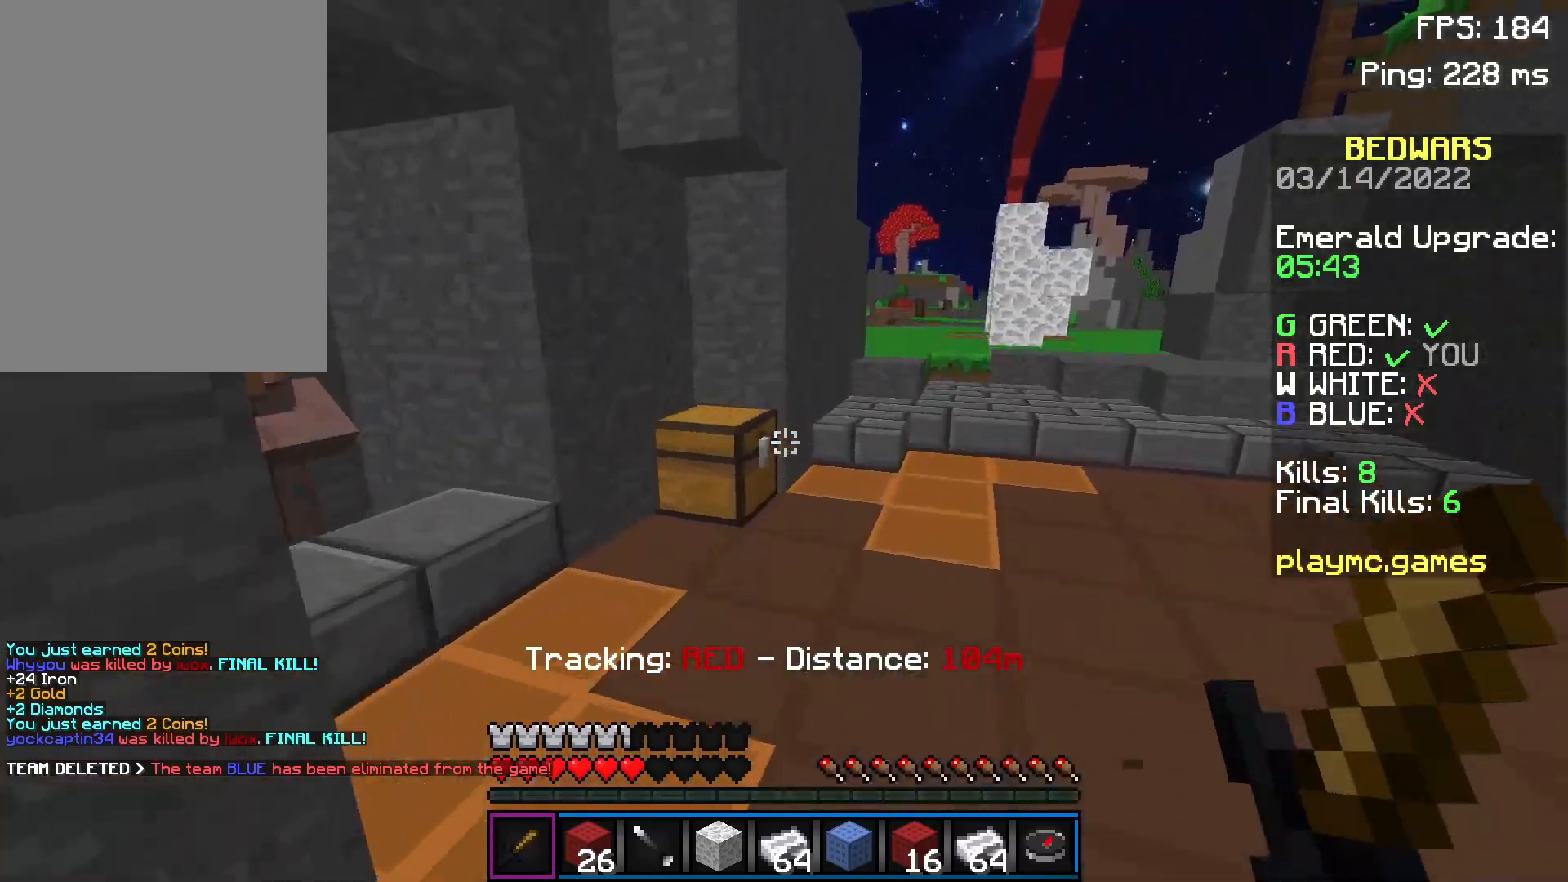
{"keys": [], "mouse": [], "events": [[50, "space", "up"], [100, "a", "down"], [250, "a", "up"], [450, "w", "up"]]}
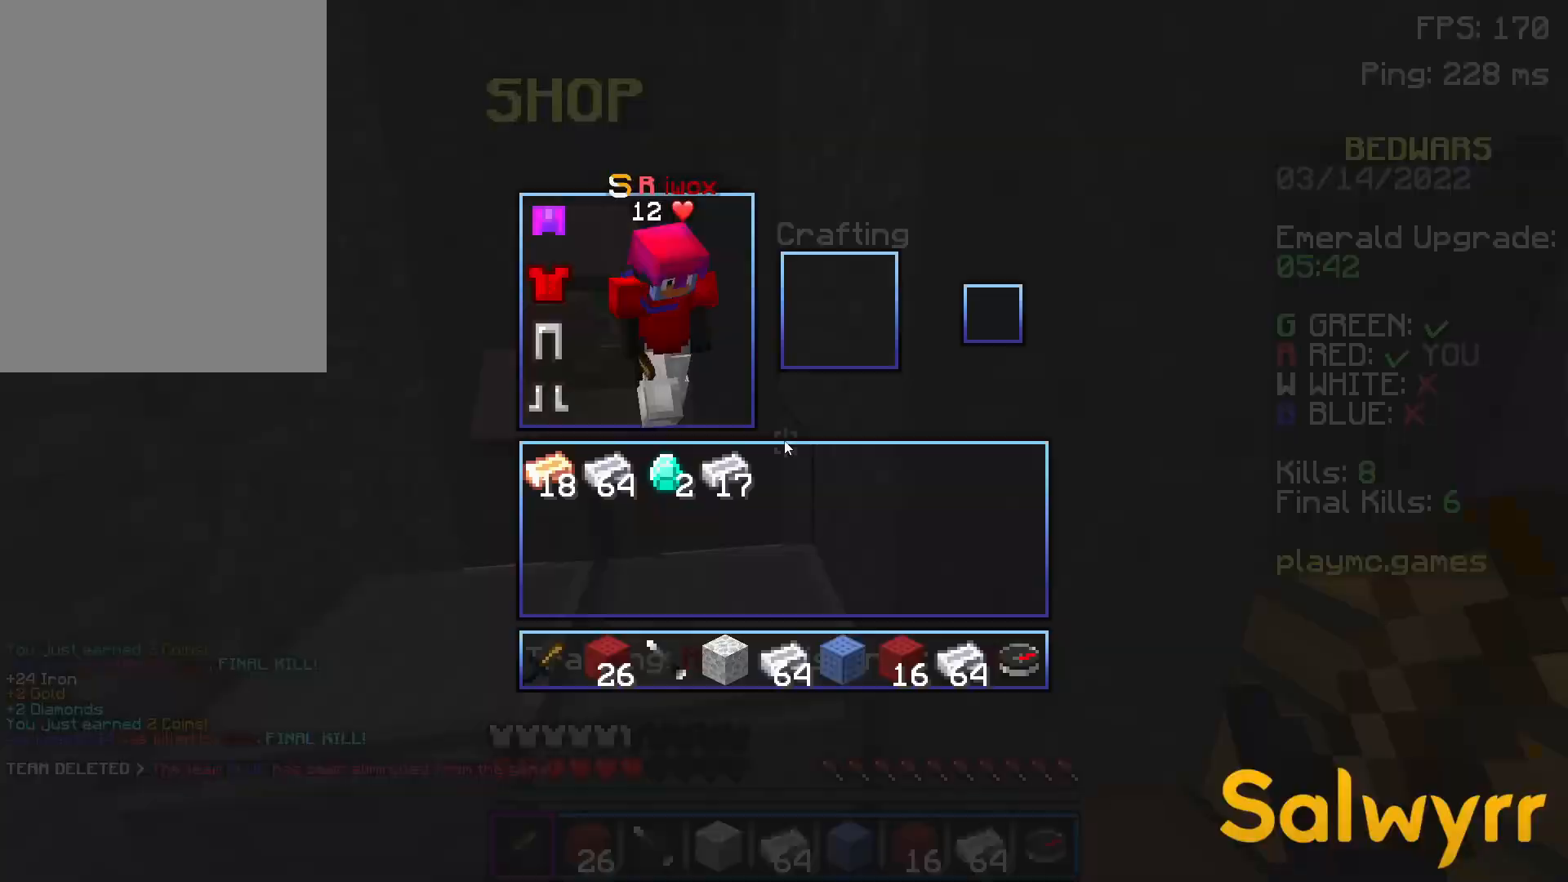
{"keys": [], "mouse": [], "events": []}
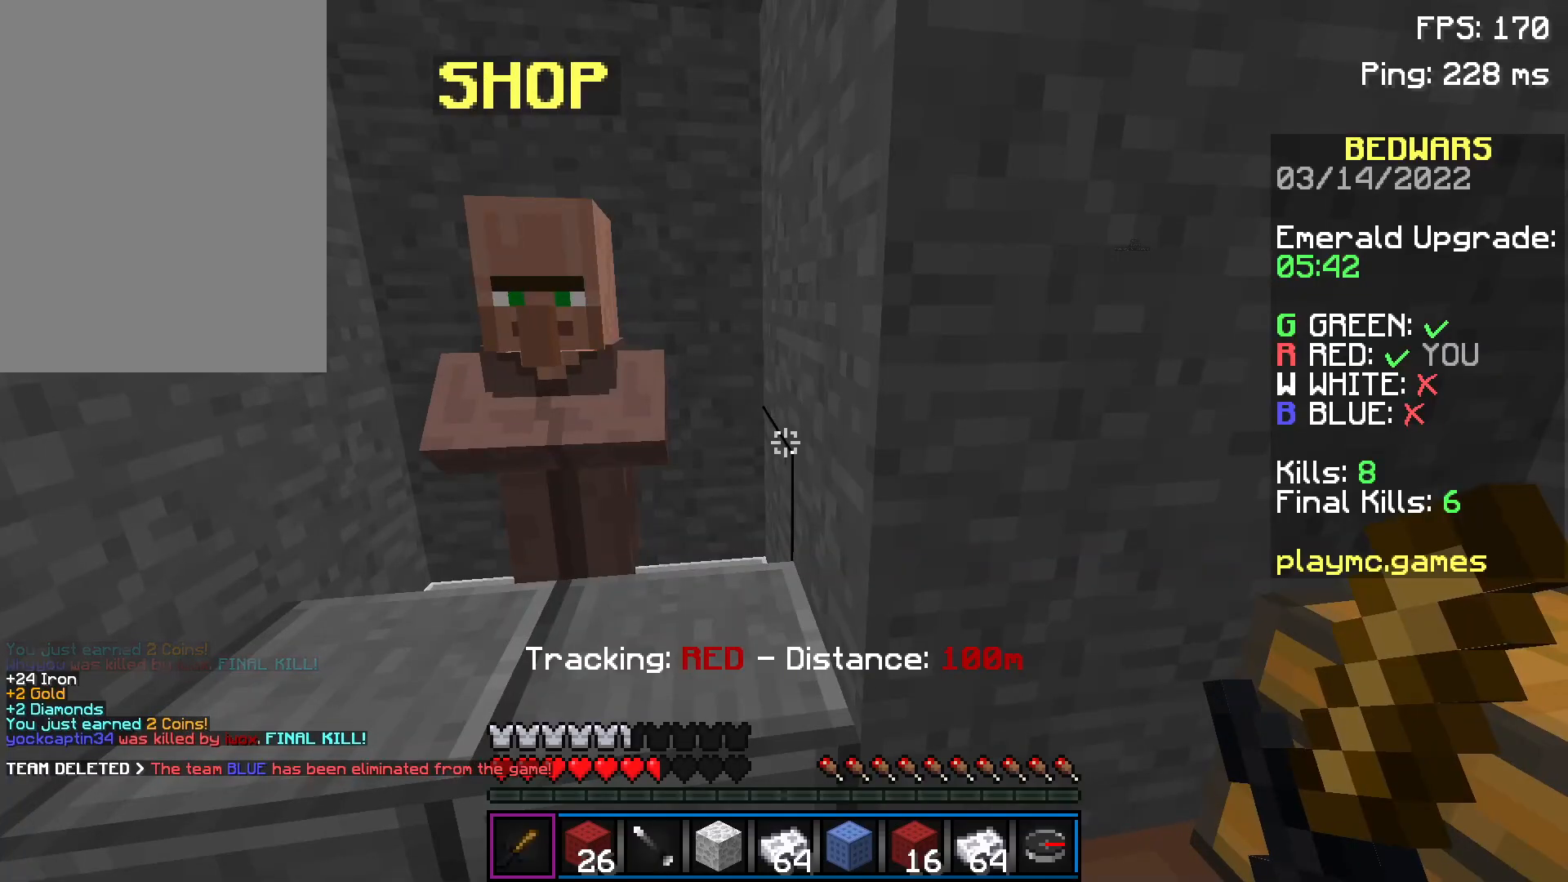
{"keys": [], "mouse": [], "events": []}
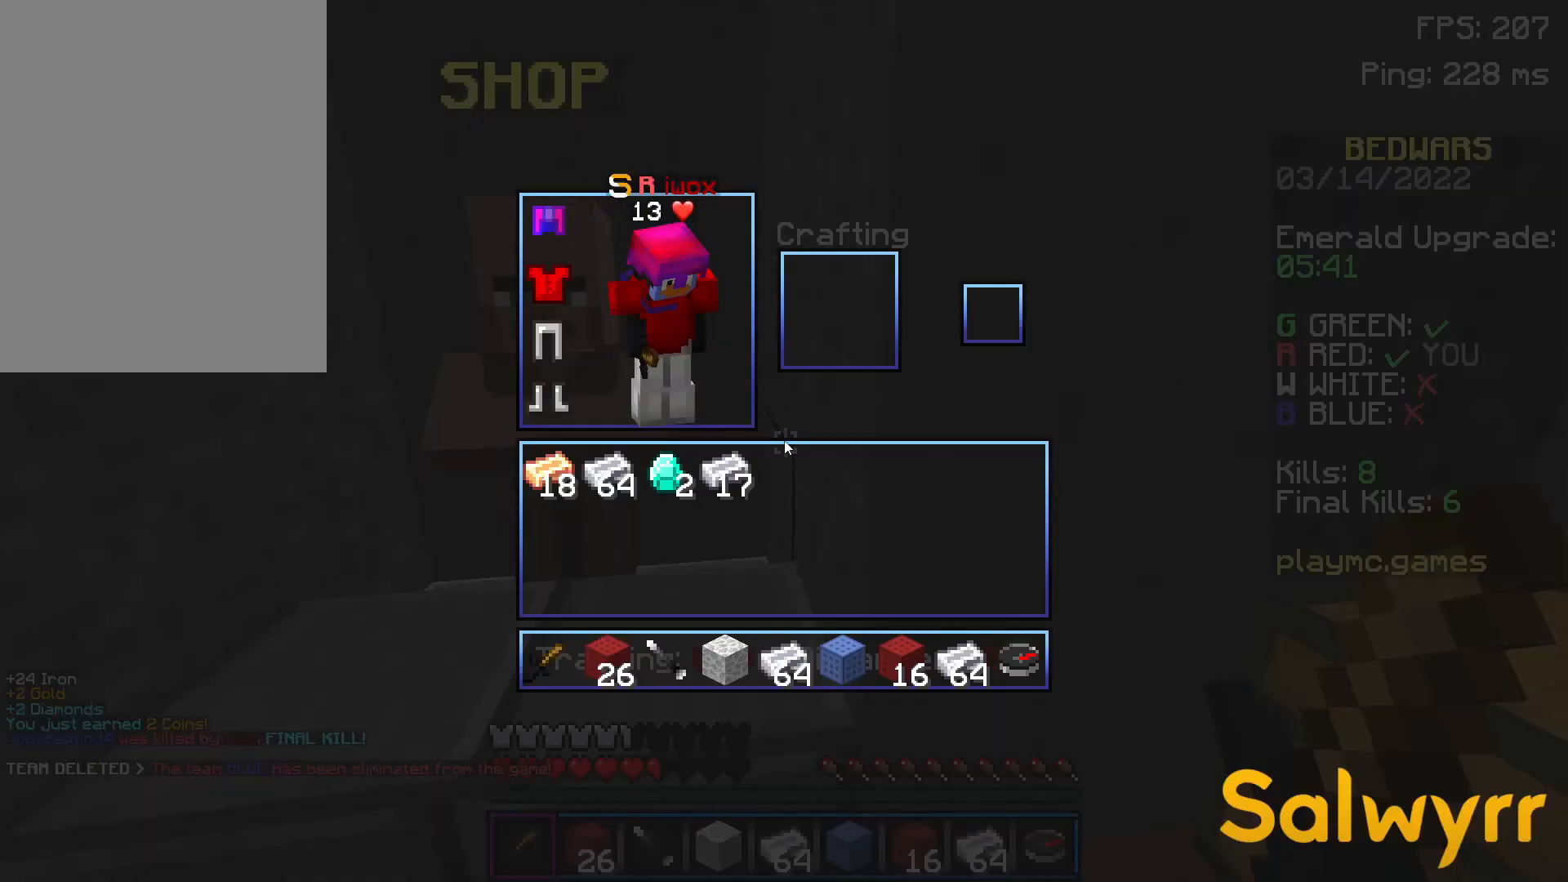
{"keys": [], "mouse": [], "events": [[200, "a", "down"], [250, "w", "down"], [300, "a", "up"], [350, "w", "up"], [400, "mouse_right", "down"], [500, "mouse_right", "up"]]}
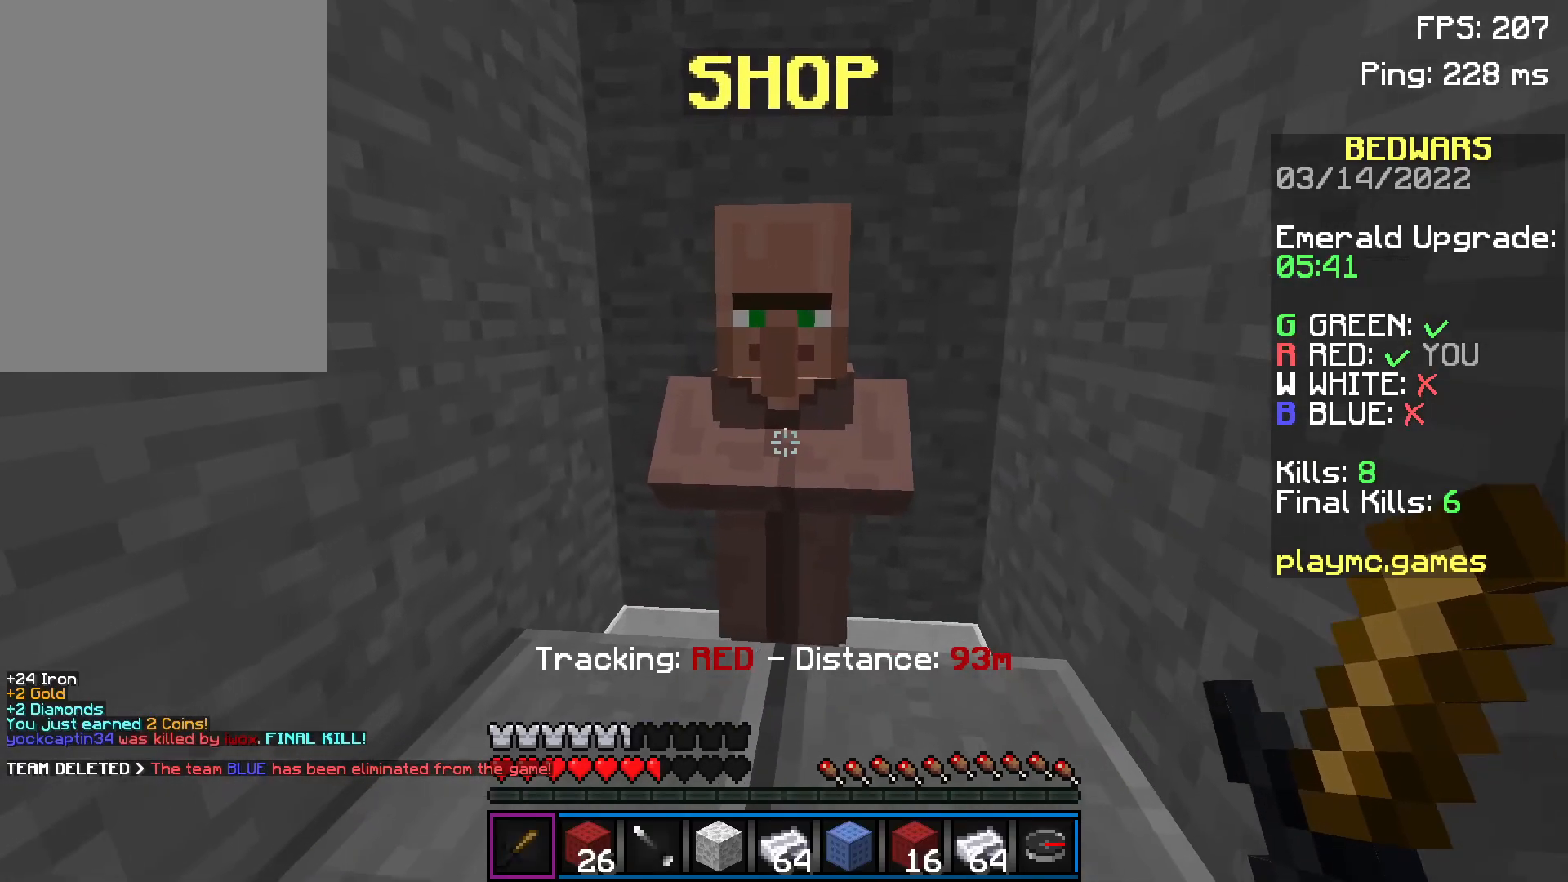
{"keys": [], "mouse": [], "events": []}
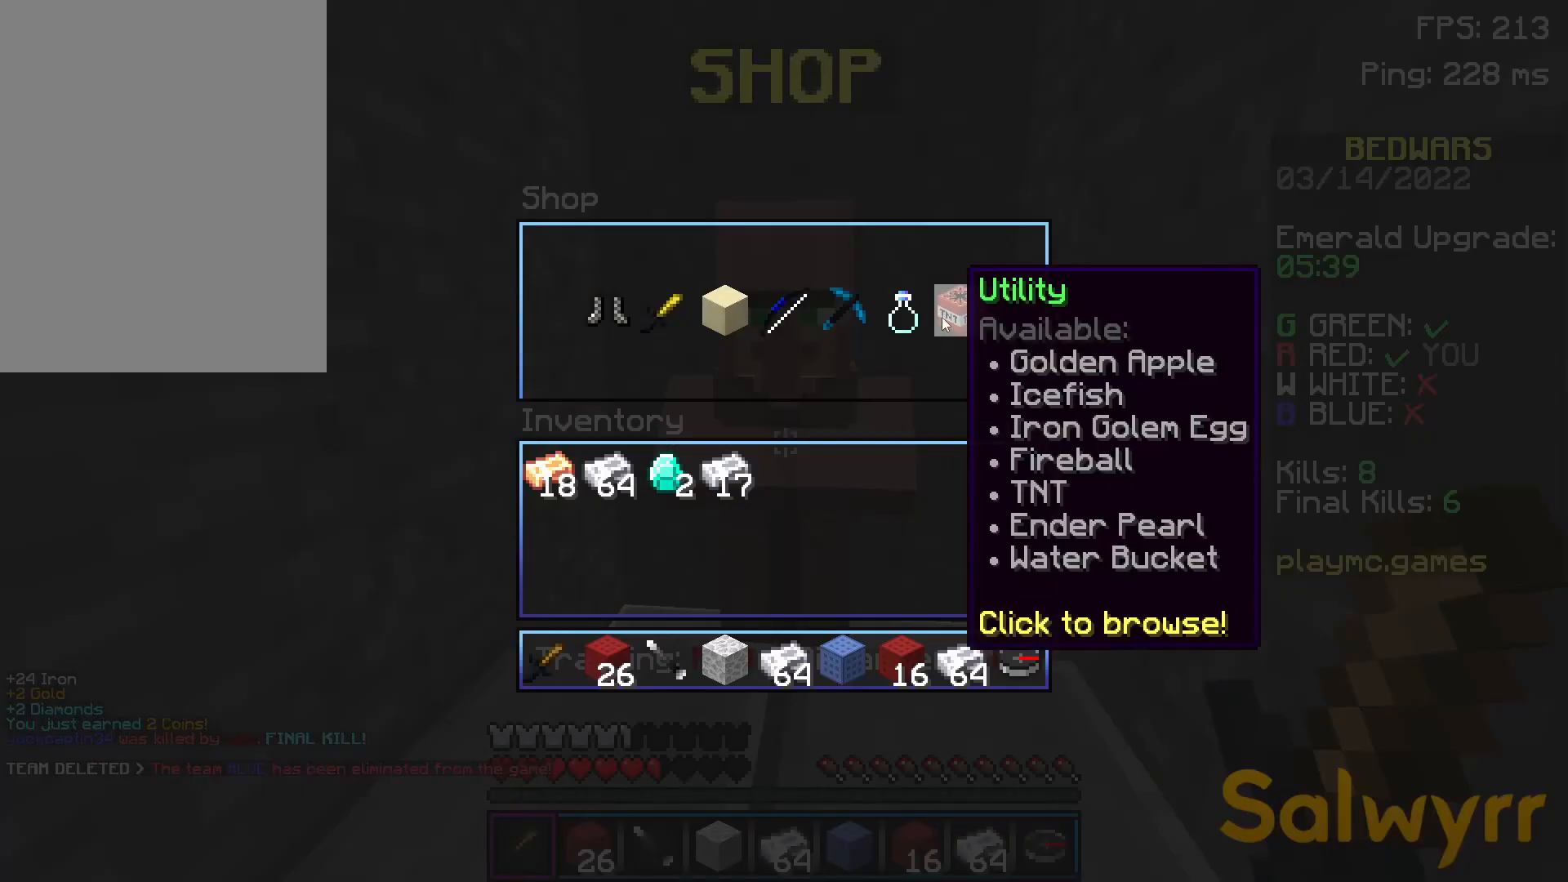
{"keys": [], "mouse": [], "events": []}
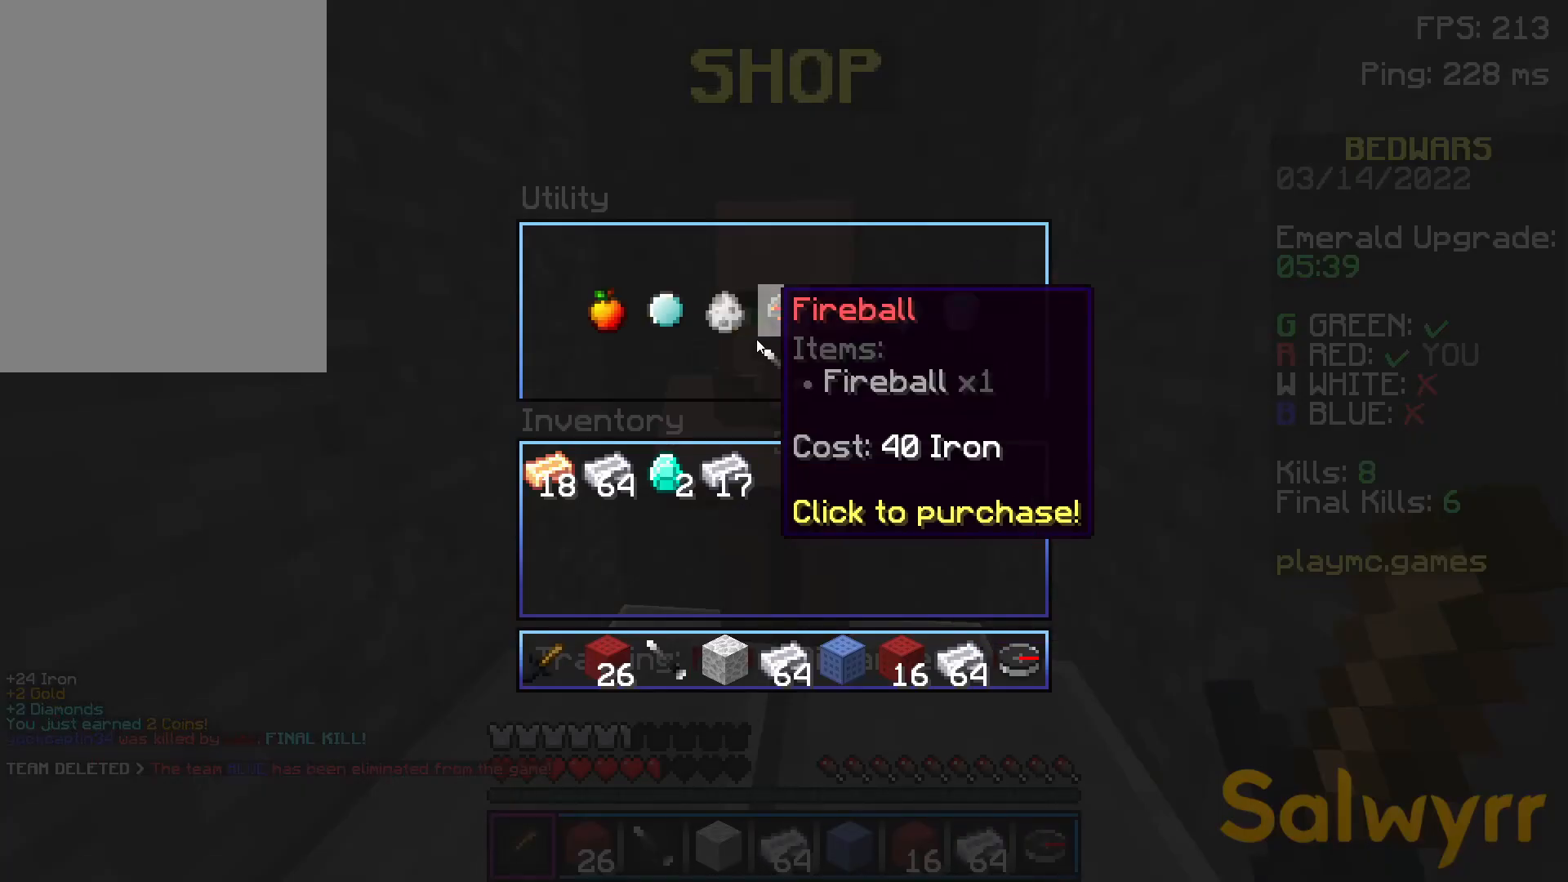
{"keys": [], "mouse": [], "events": []}
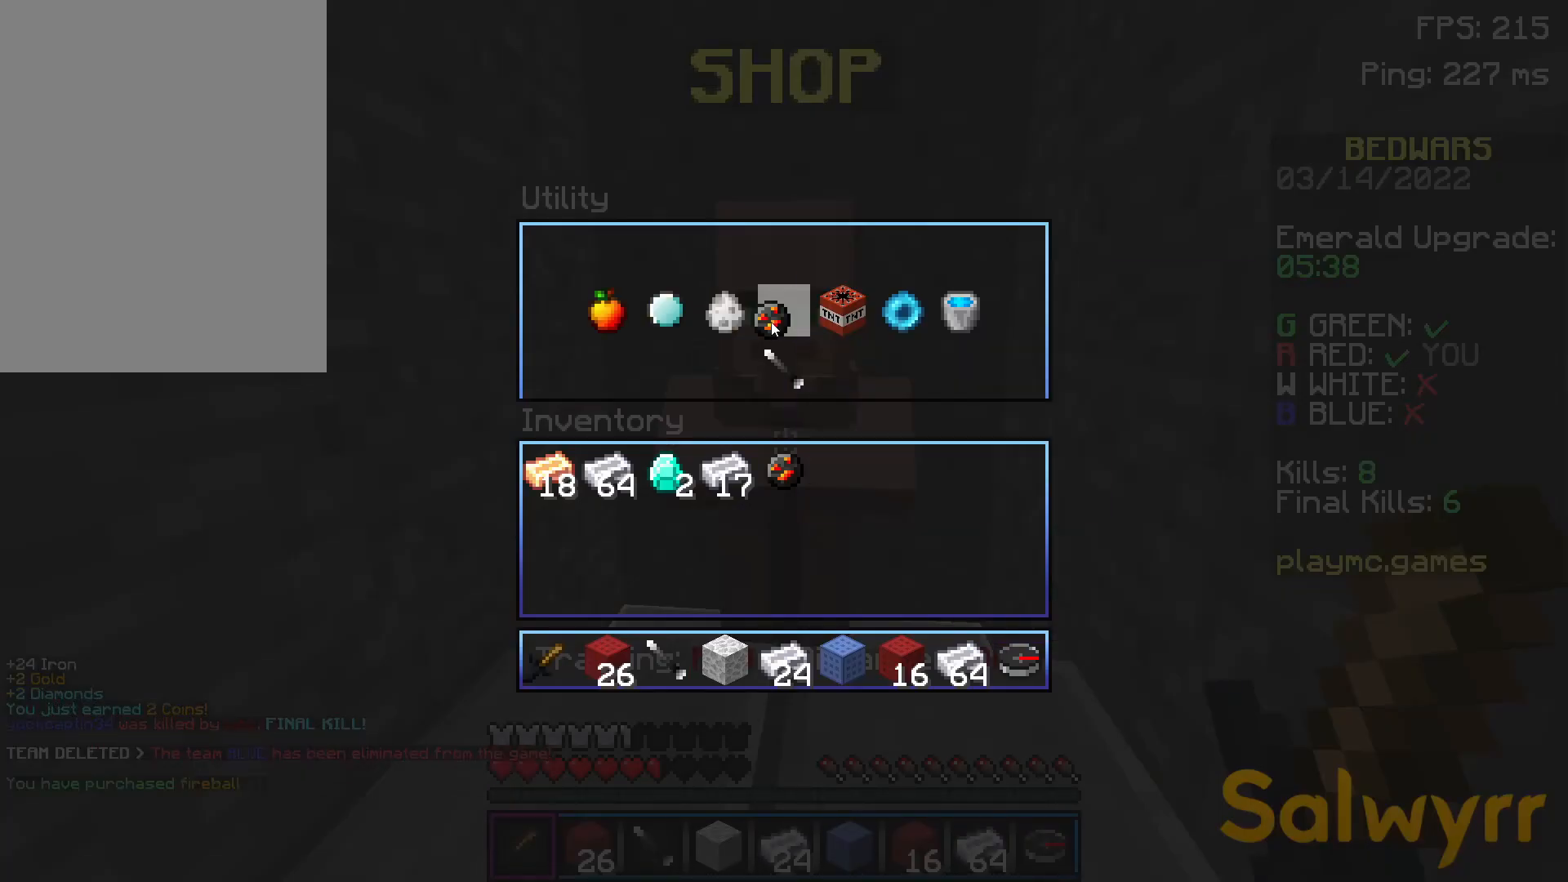
{"keys": [], "mouse": [], "events": []}
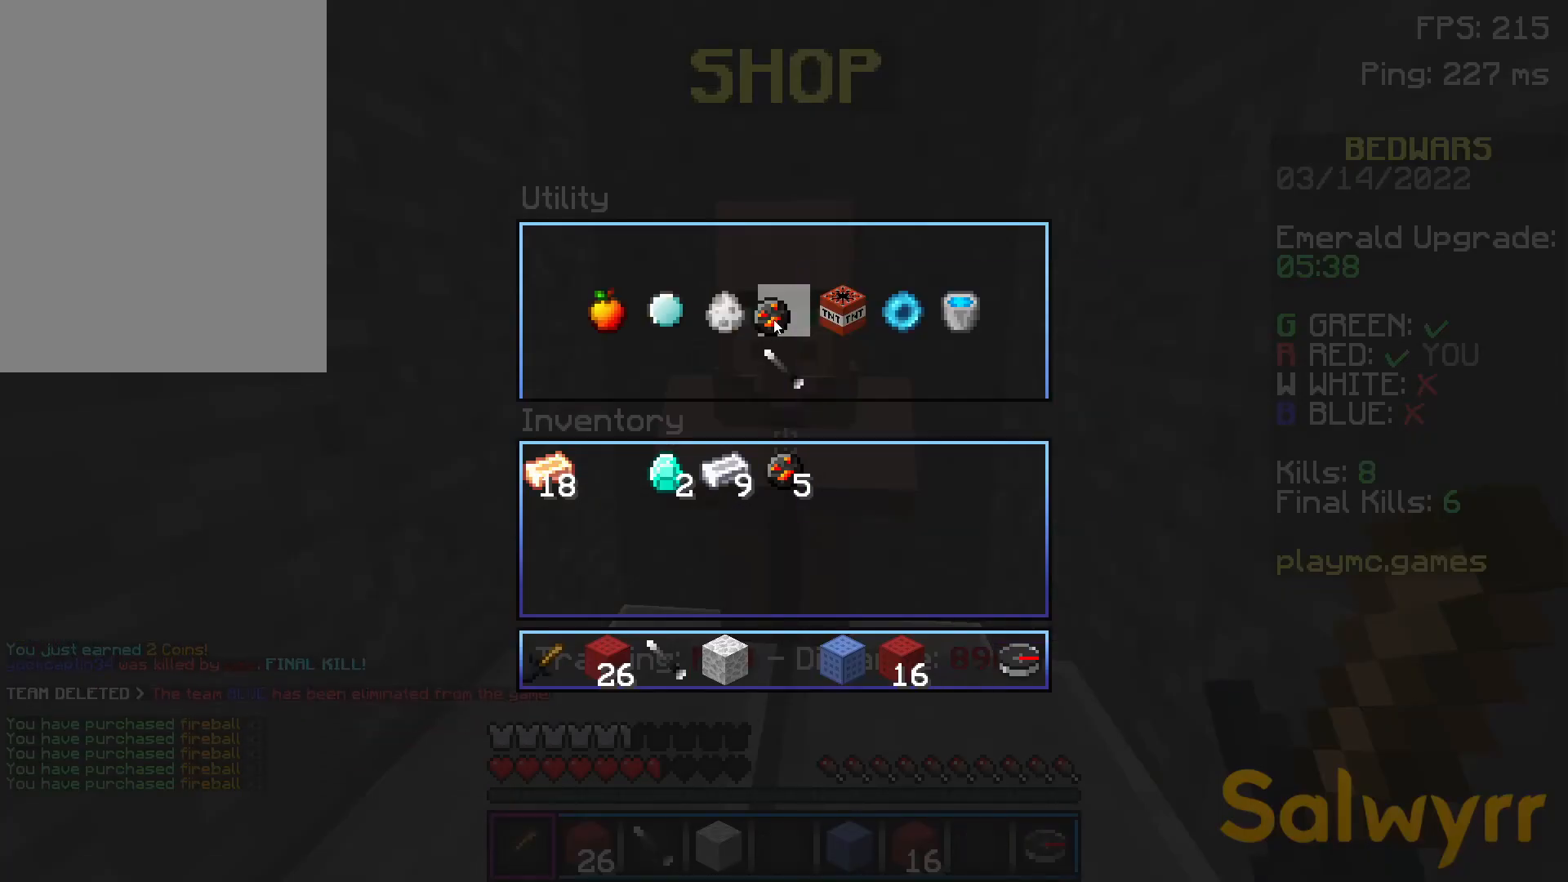
{"keys": [], "mouse": [], "events": []}
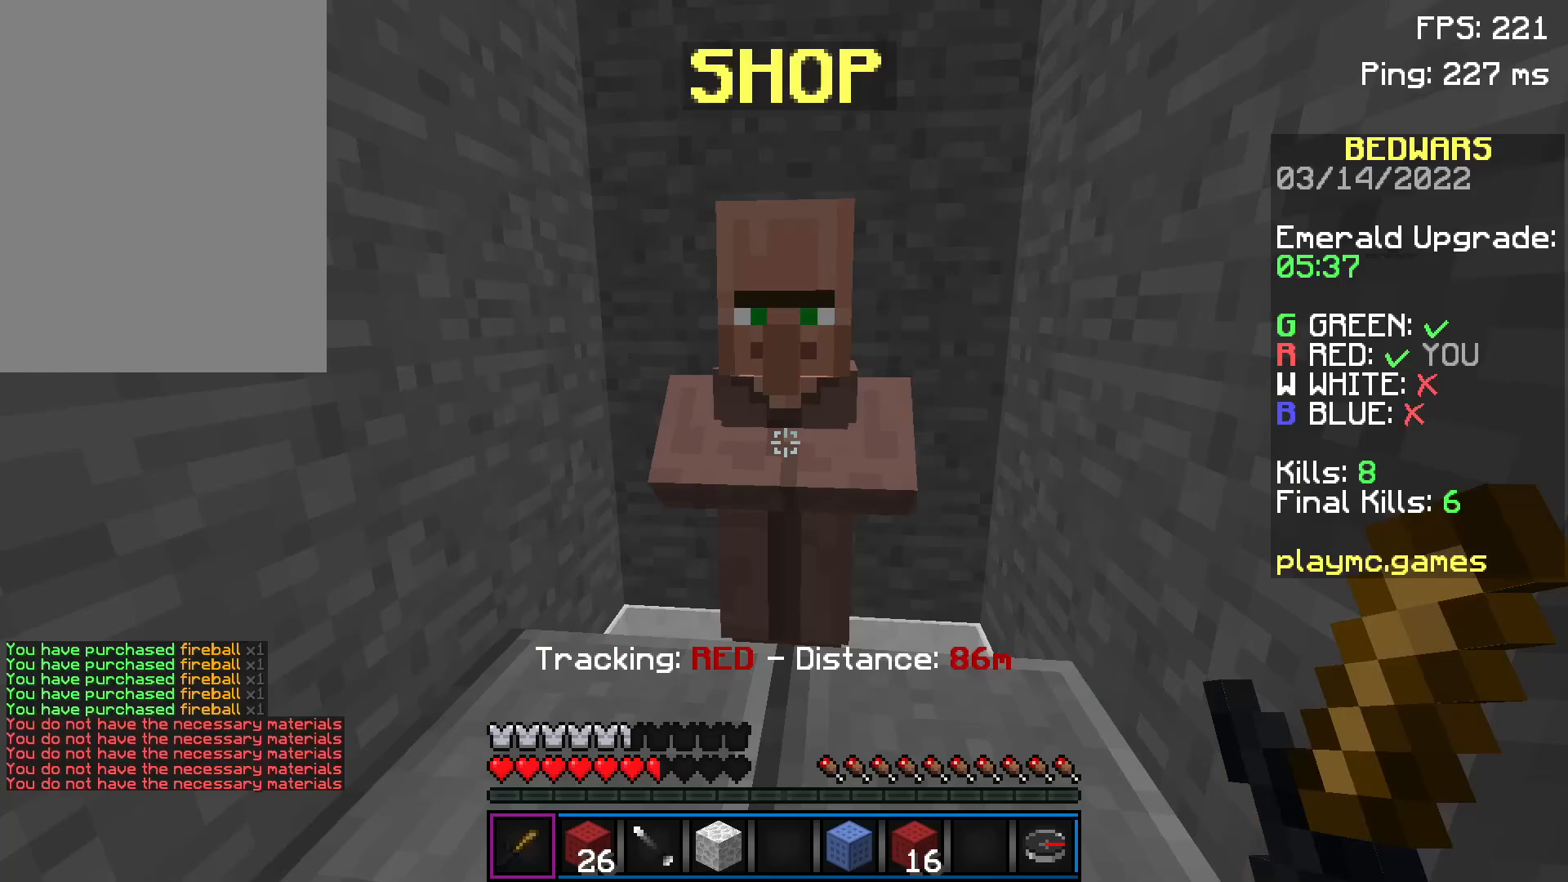
{"keys": [], "mouse": [], "events": [[50, "s", "down"], [200, "s", "up"]]}
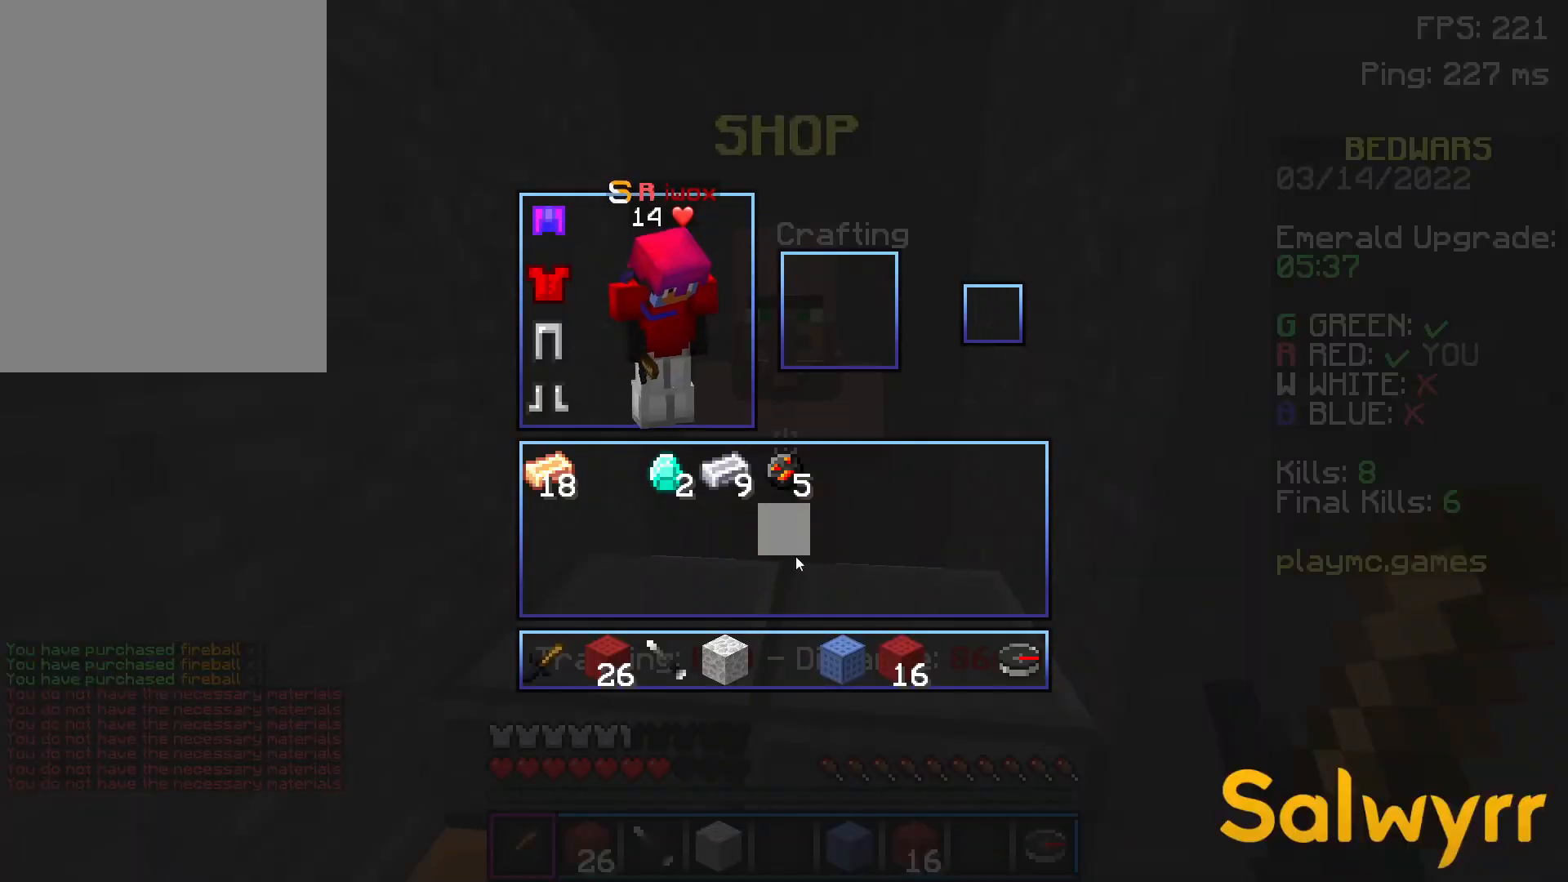
{"keys": [], "mouse": [], "events": []}
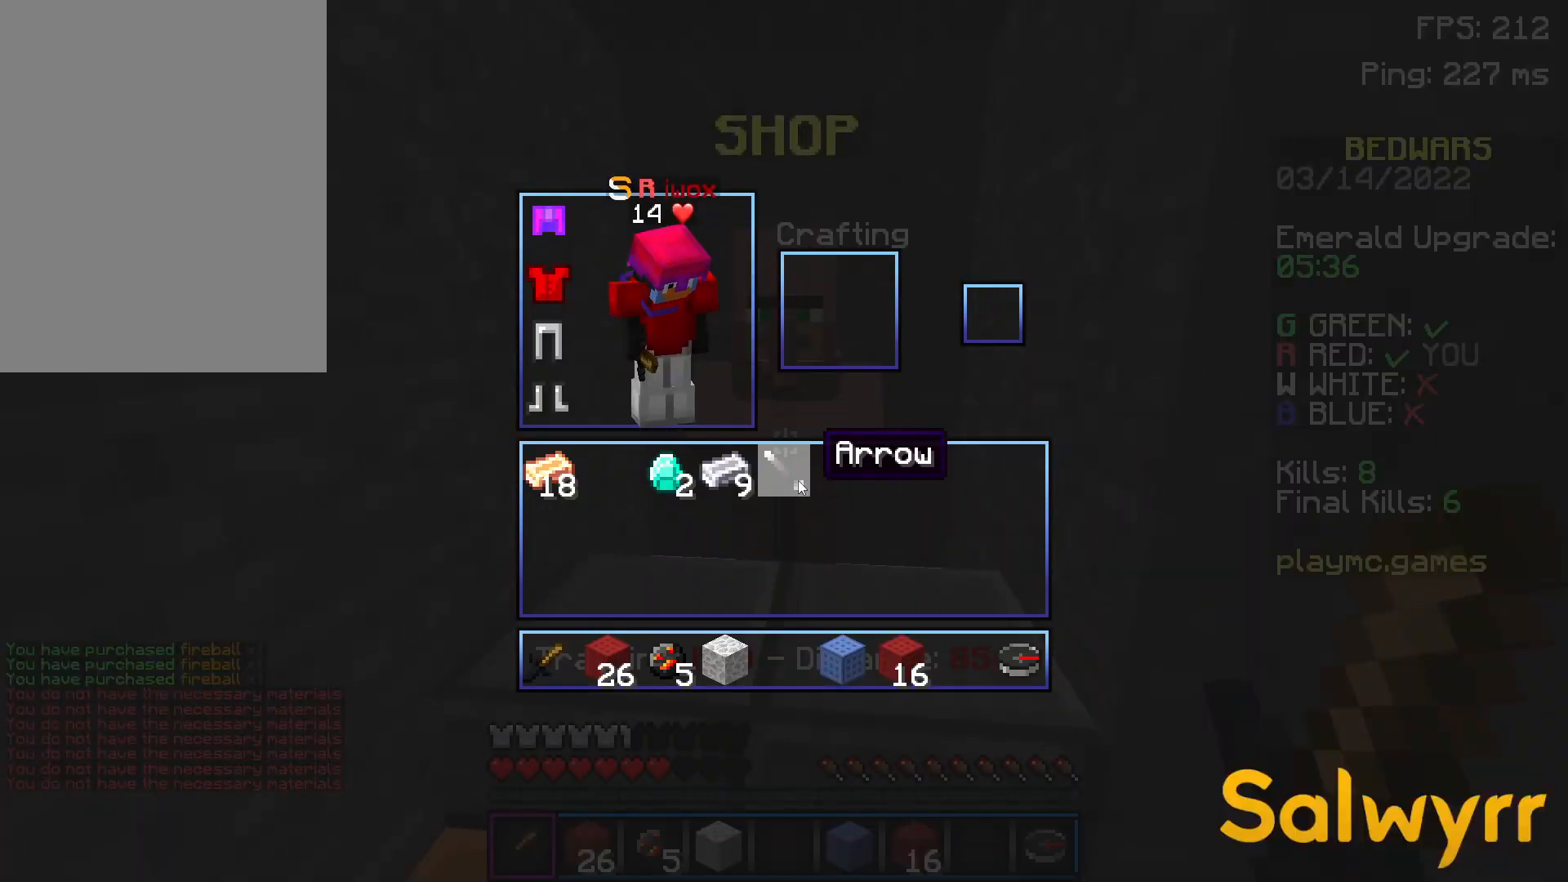
{"keys": [], "mouse": [], "events": []}
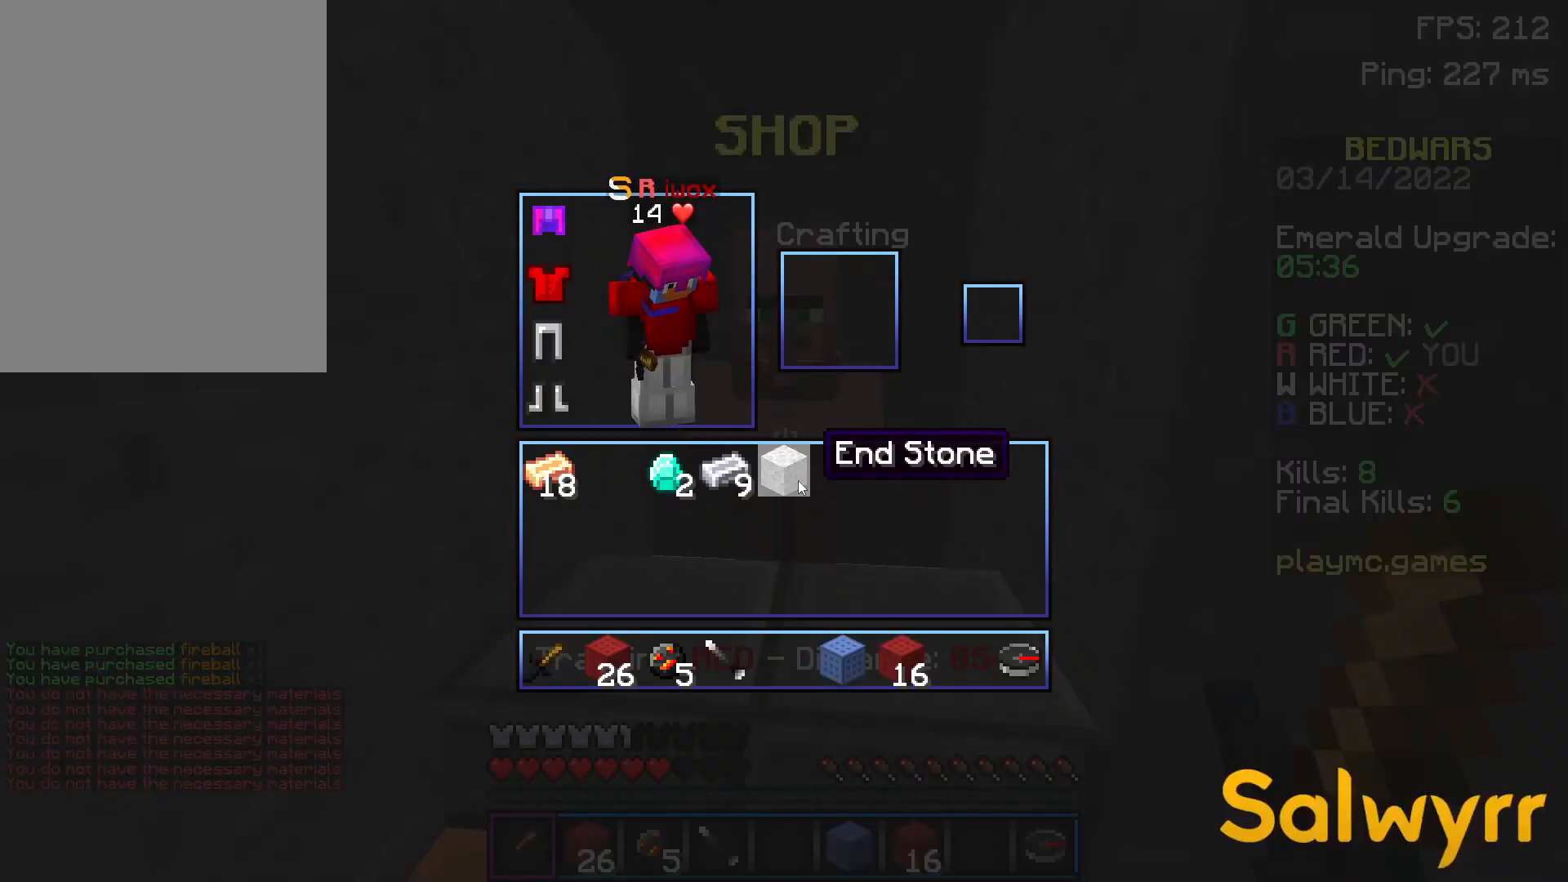
{"keys": [], "mouse": [], "events": []}
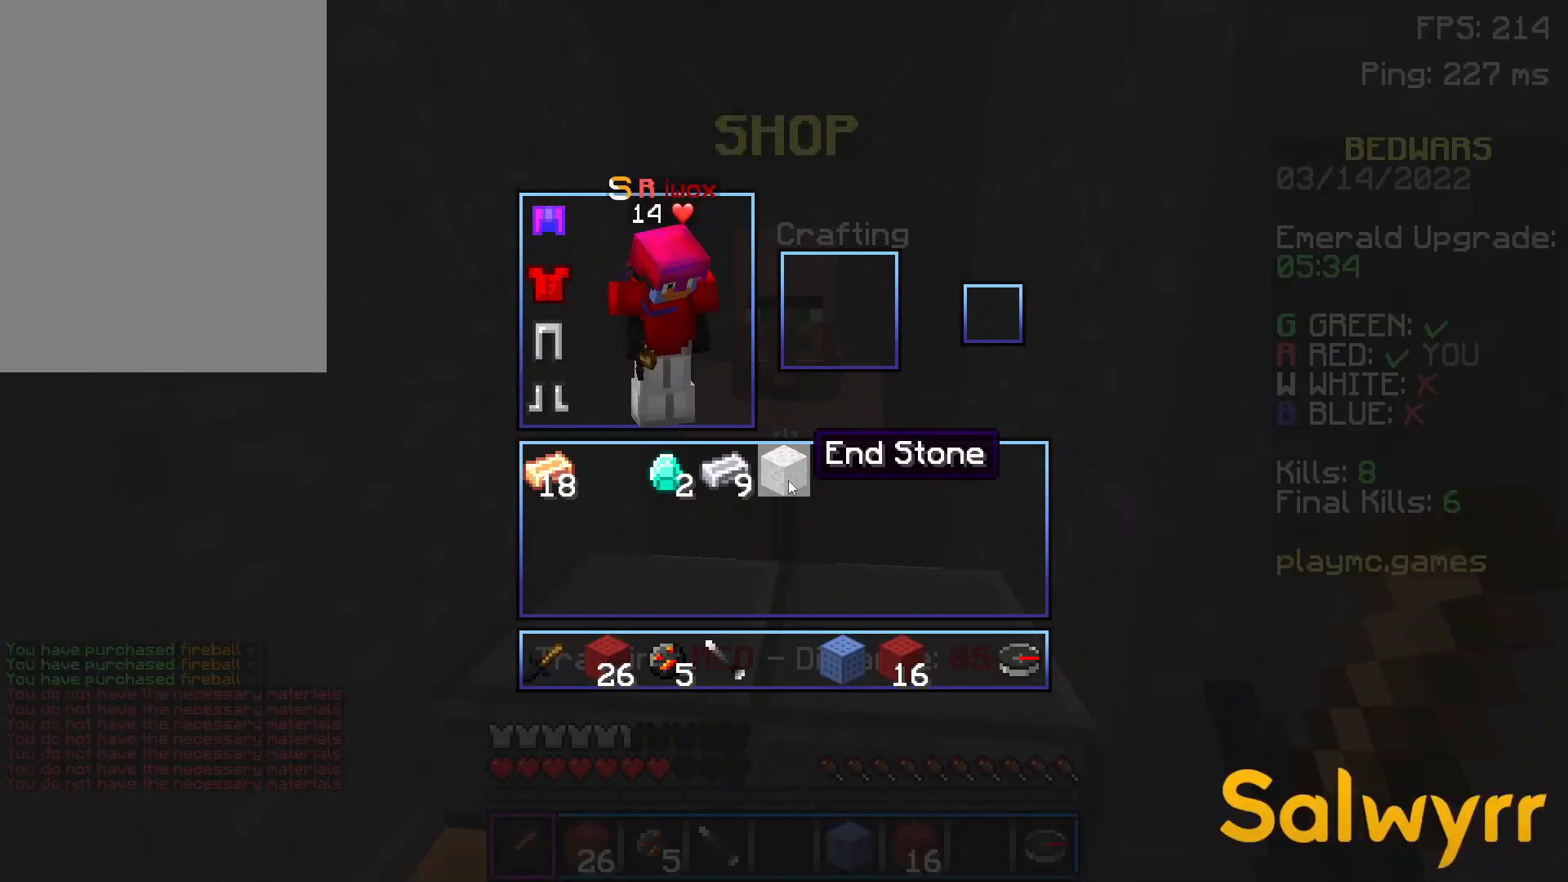
{"keys": [], "mouse": [], "events": [[150, "w", "down"], [350, "mouse_right", "down"], [350, "w", "up"], [433, "mouse_right", "up"]]}
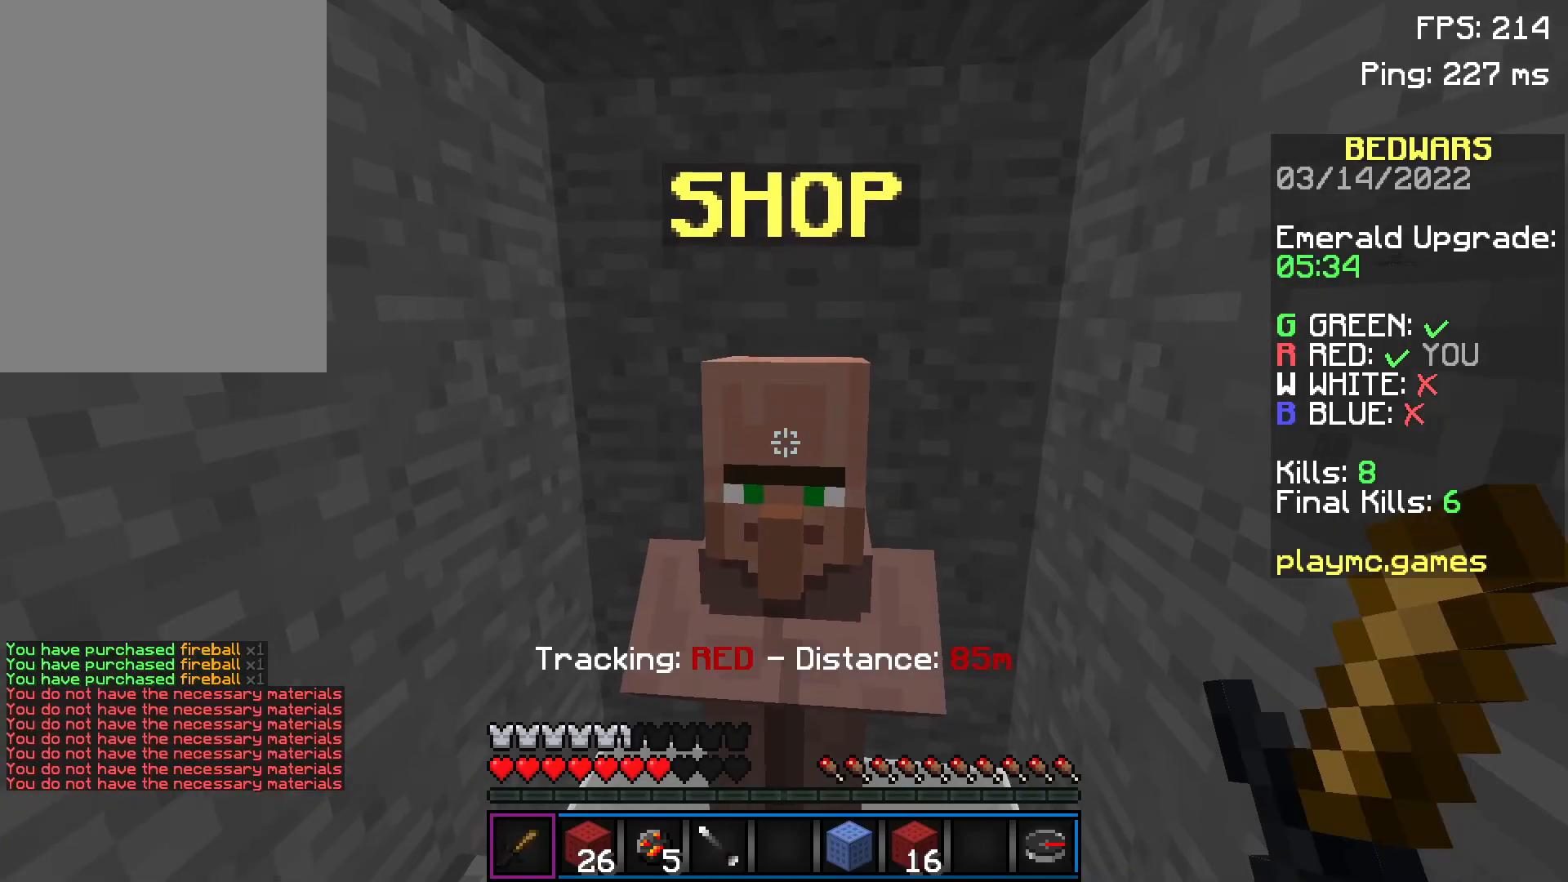
{"keys": [], "mouse": [], "events": []}
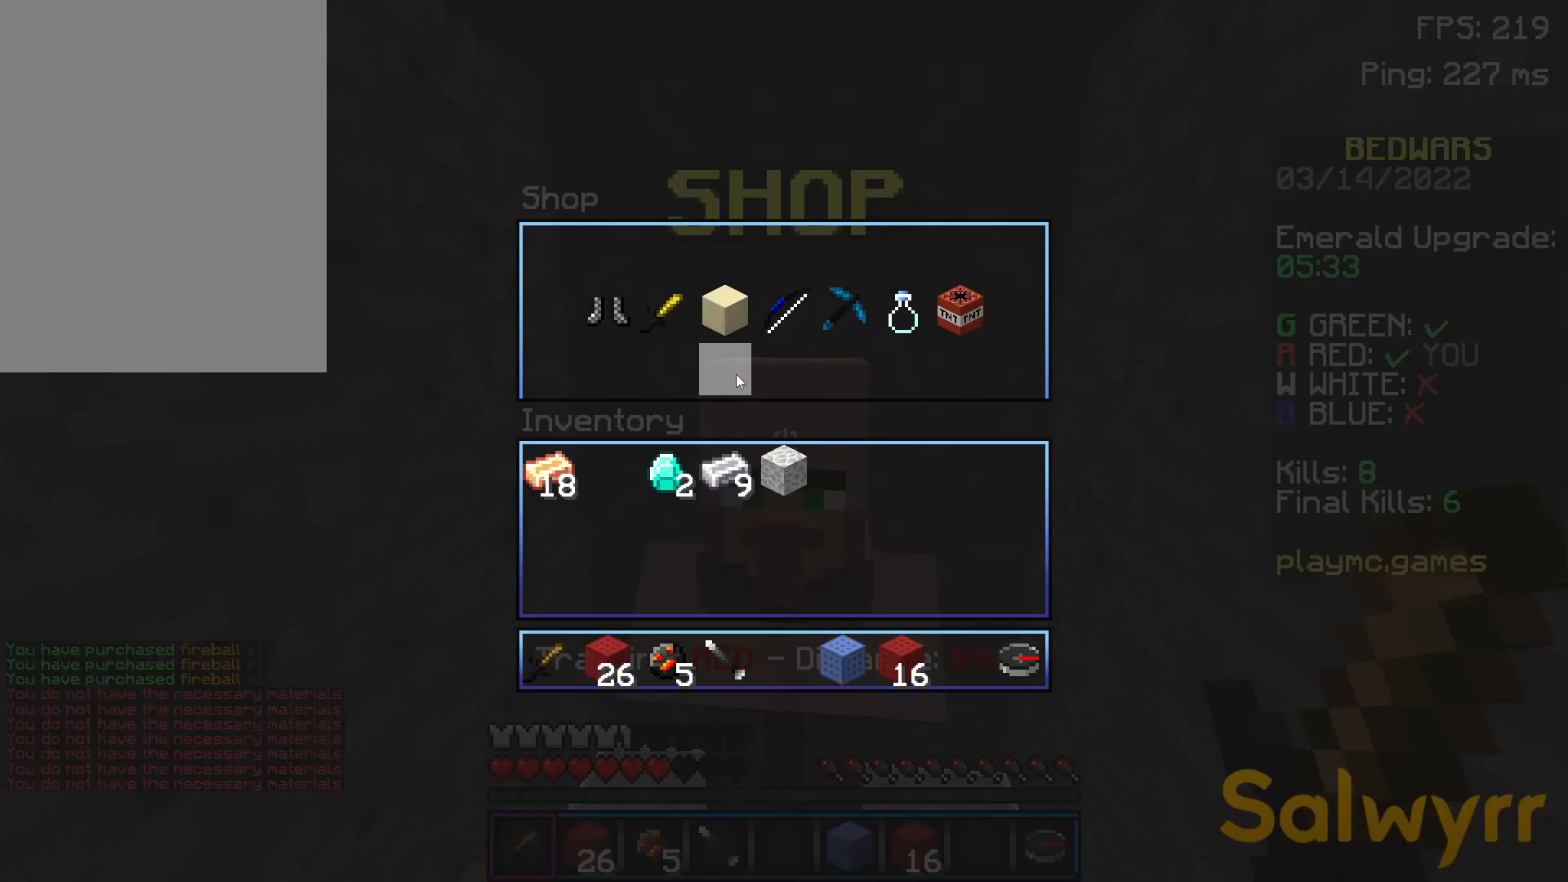
{"keys": [], "mouse": [], "events": []}
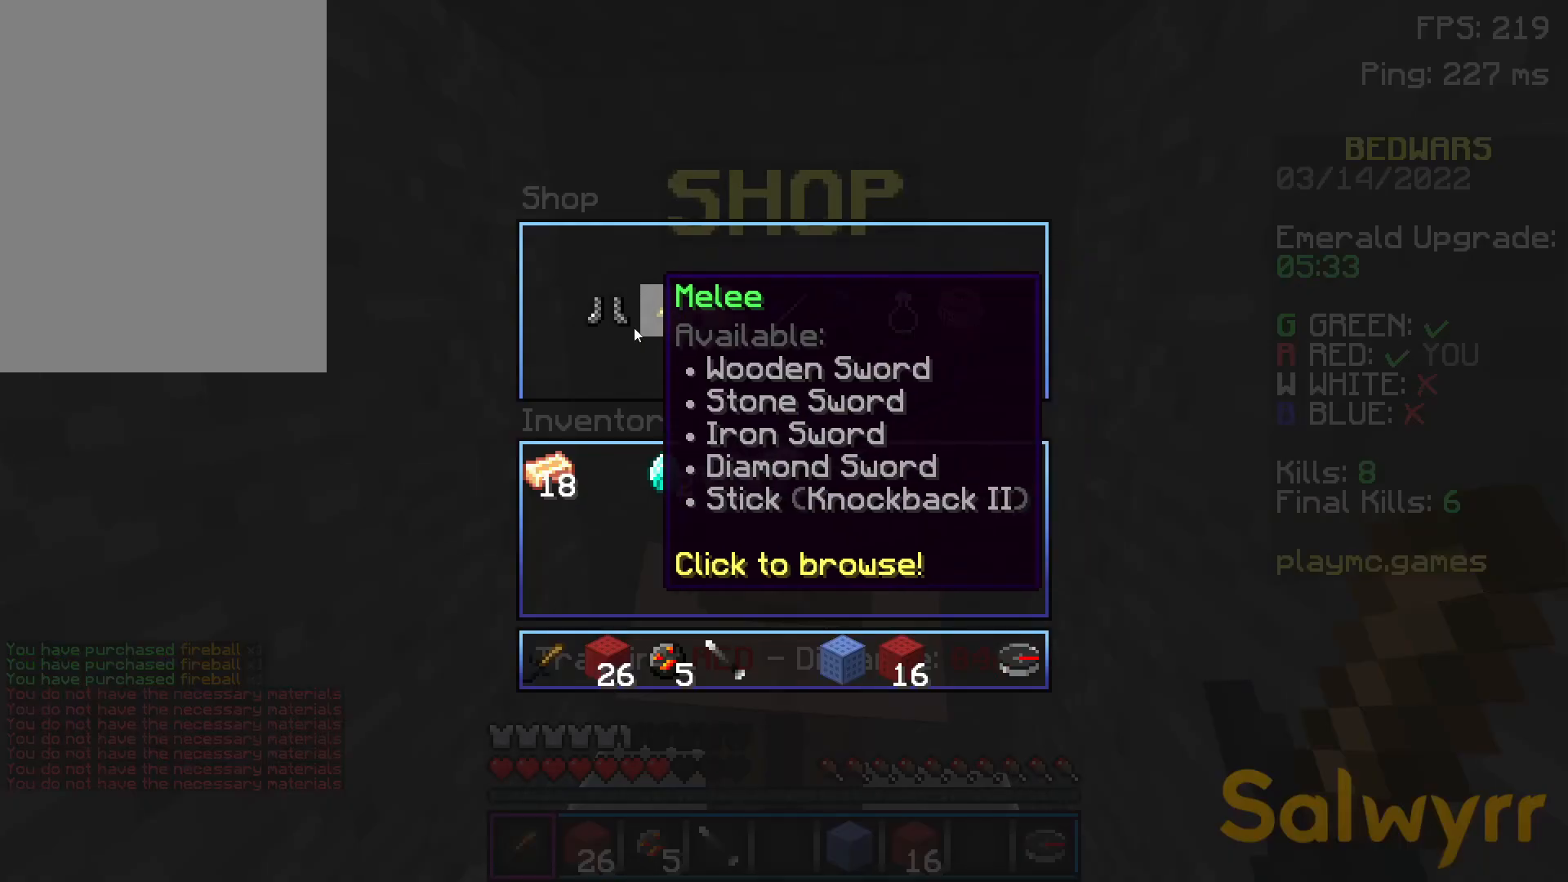
{"keys": [], "mouse": [], "events": []}
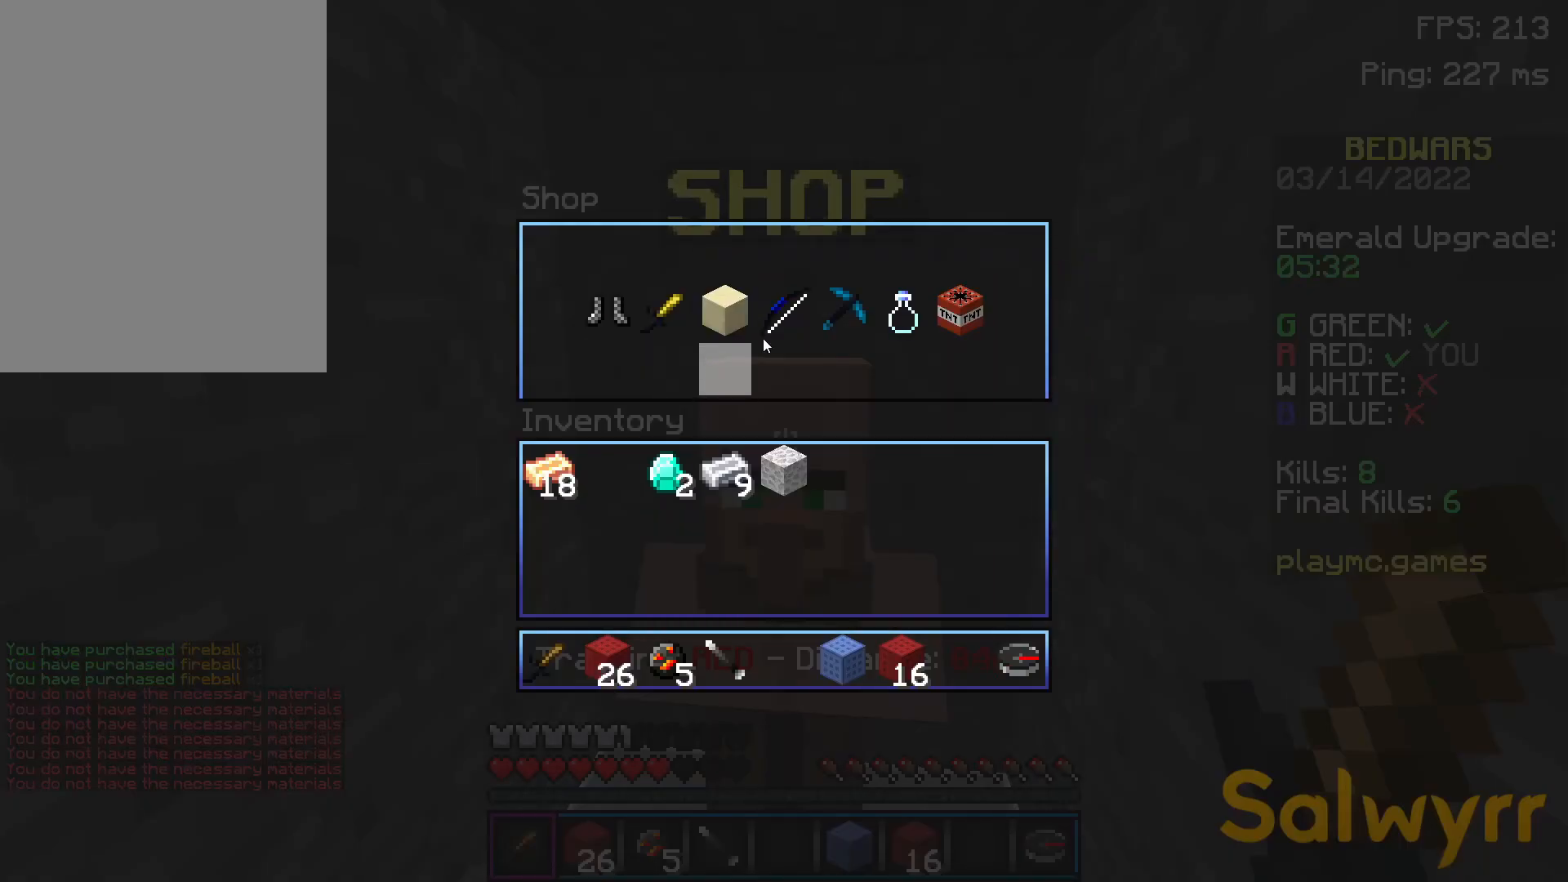
{"keys": [], "mouse": [], "events": []}
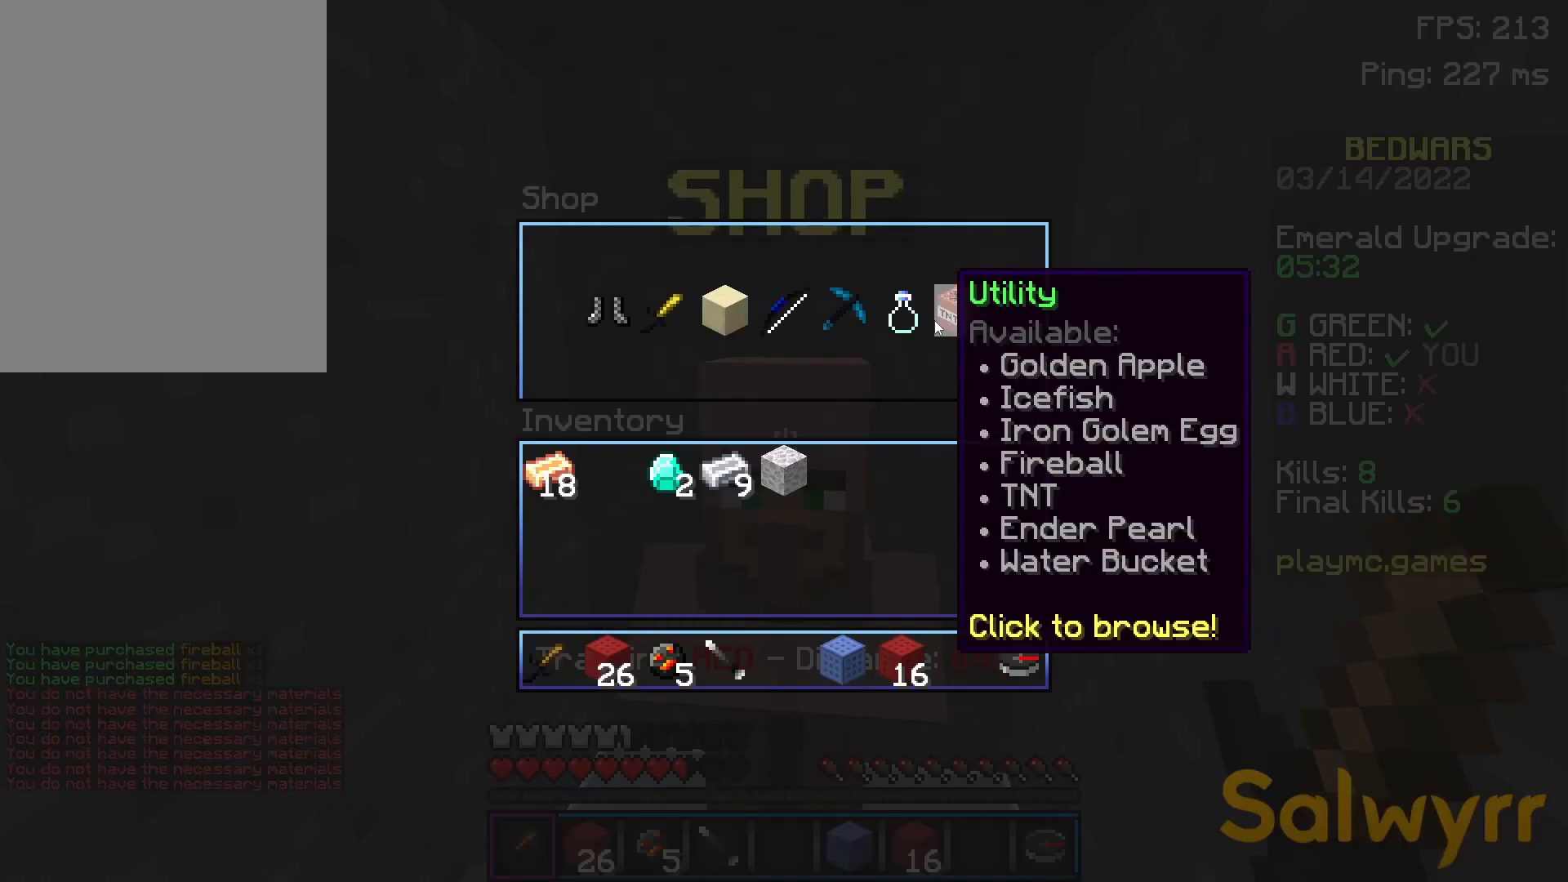
{"keys": [], "mouse": [], "events": []}
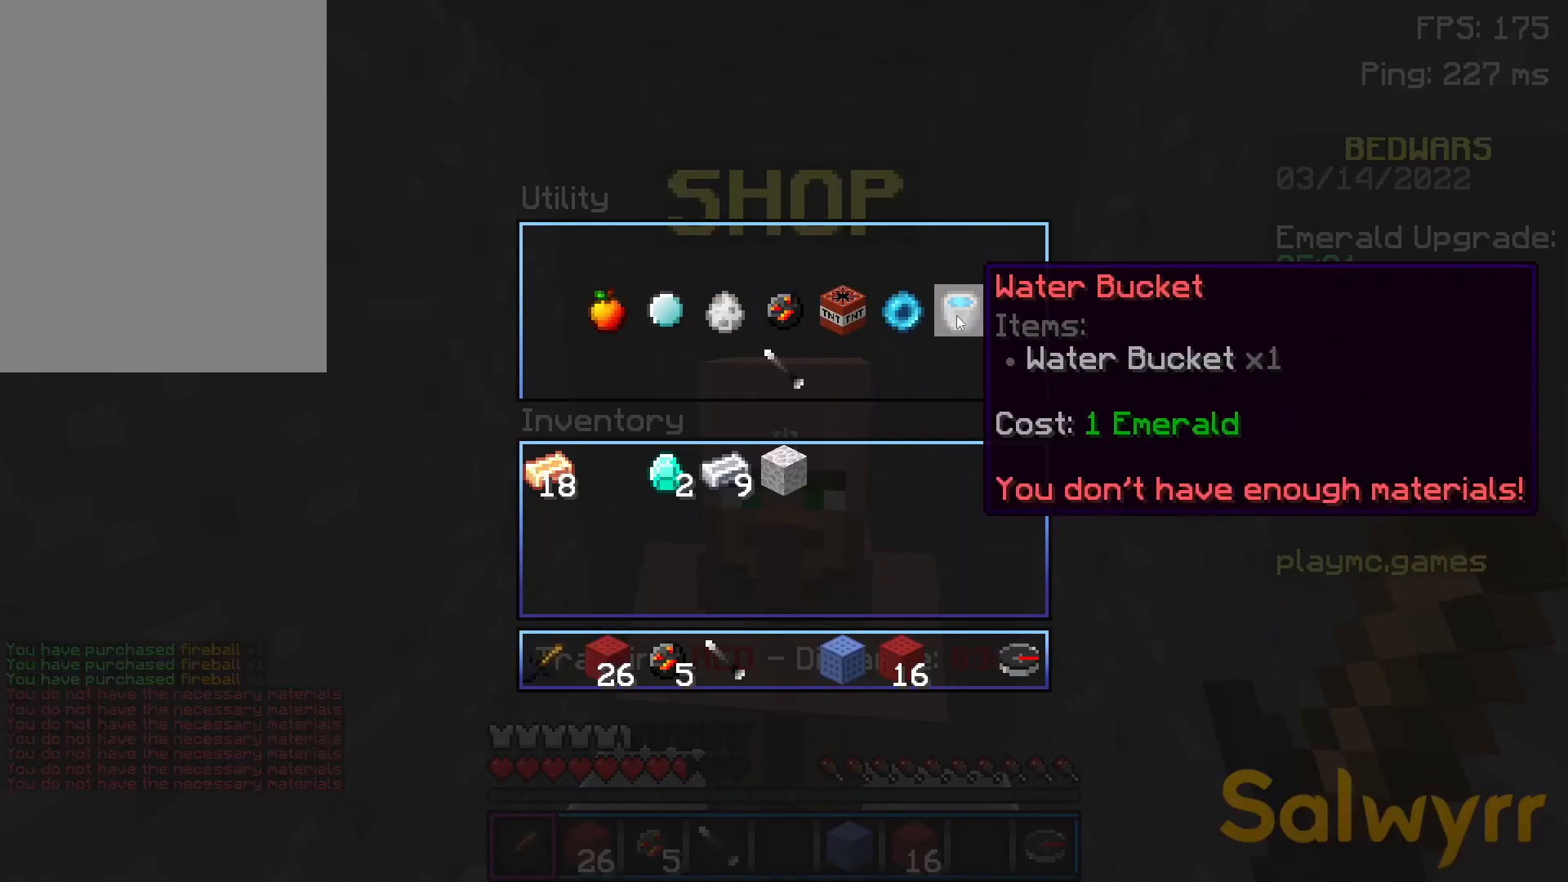
{"keys": [], "mouse": [], "events": []}
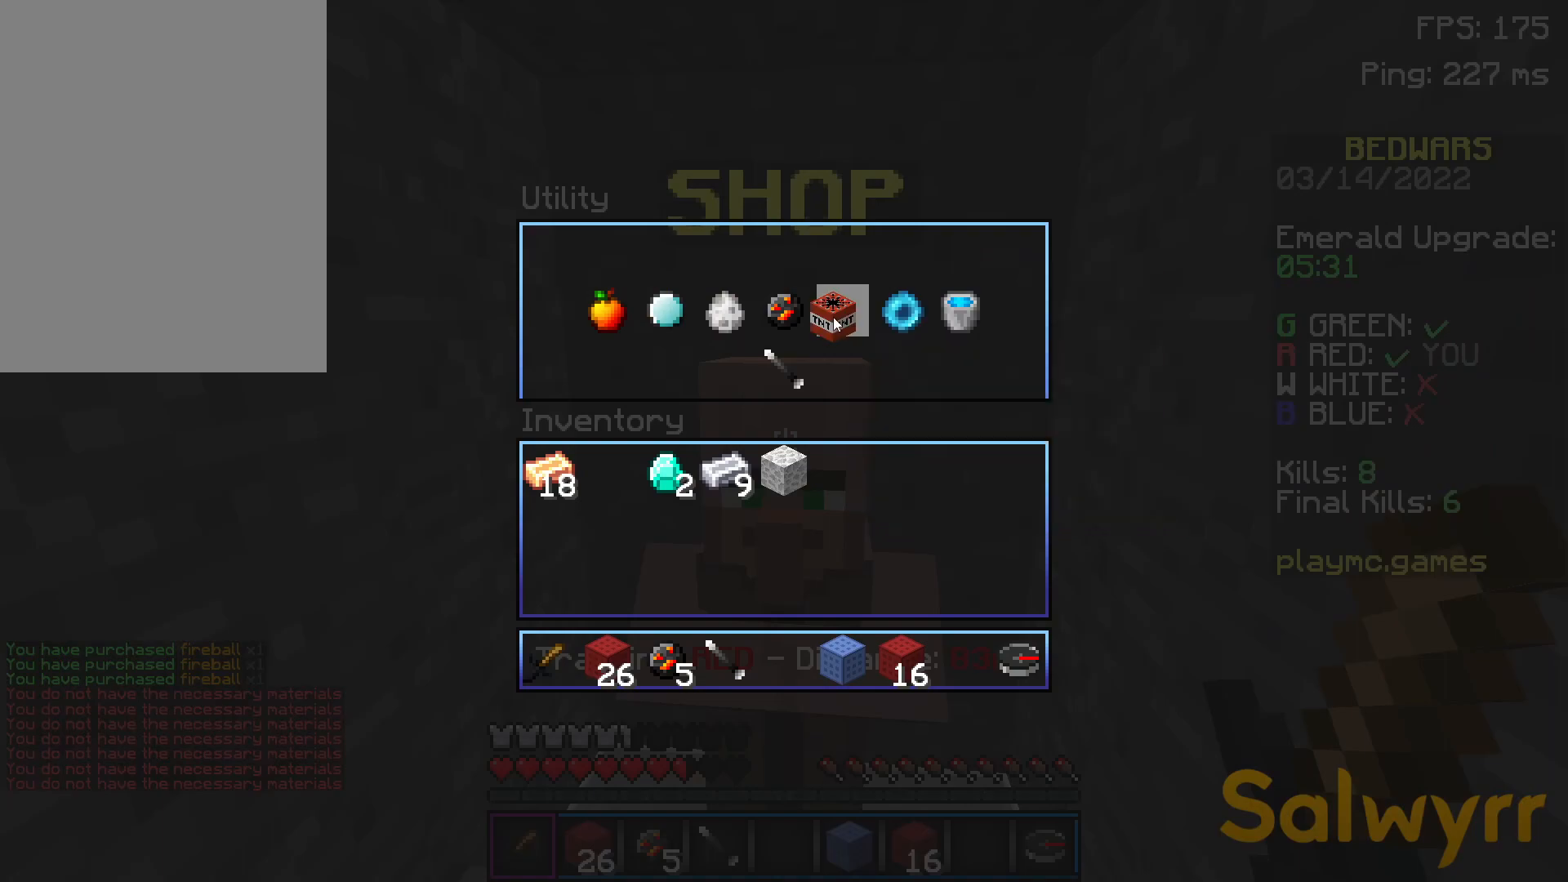
{"keys": [], "mouse": [], "events": []}
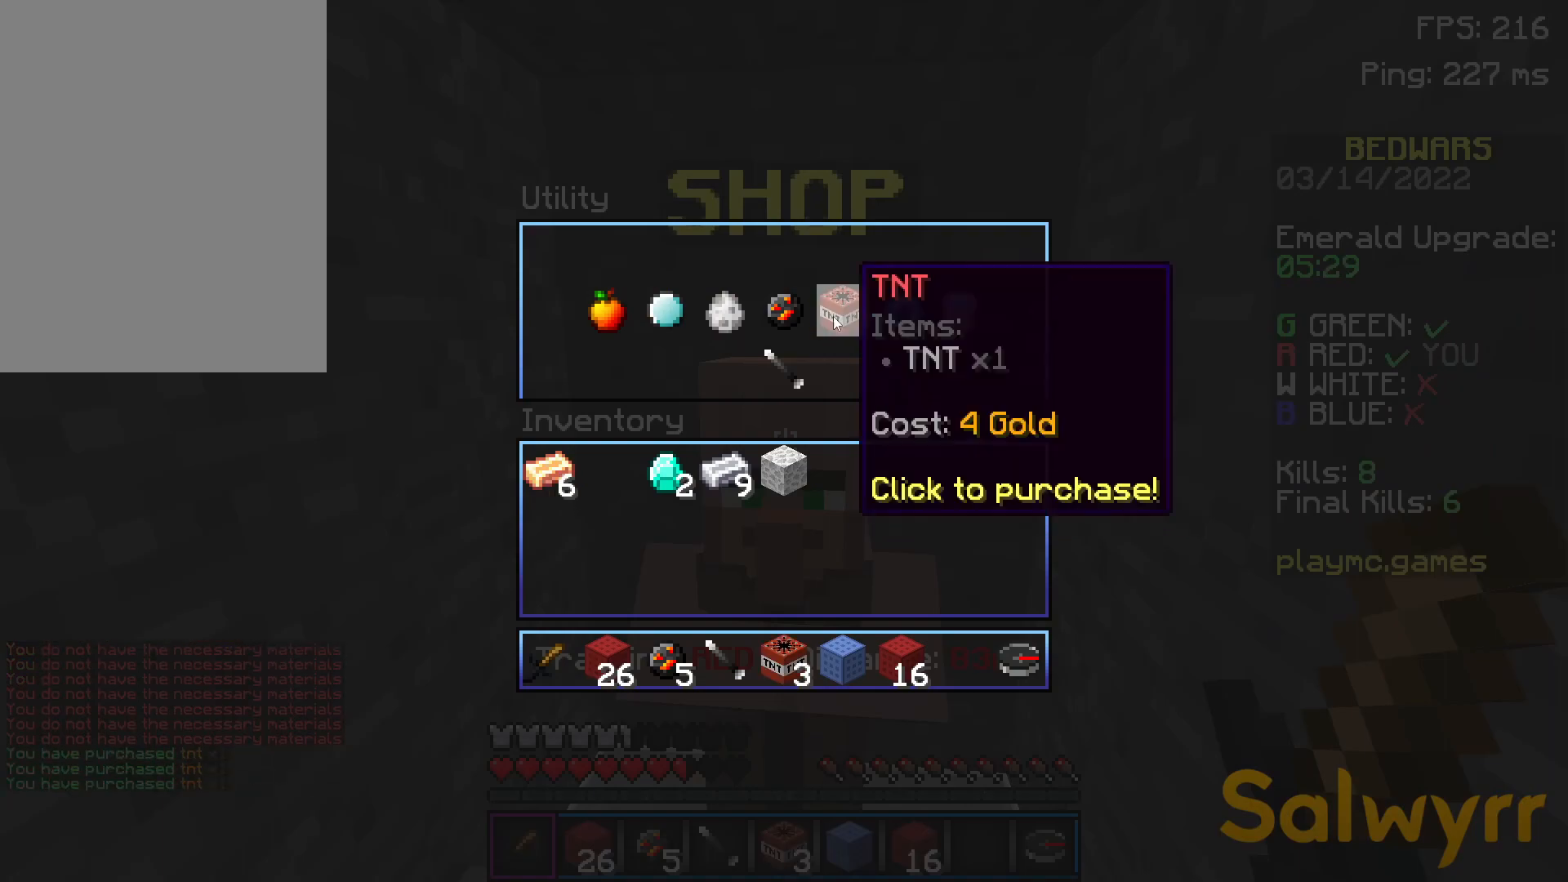
{"keys": [], "mouse": [], "events": []}
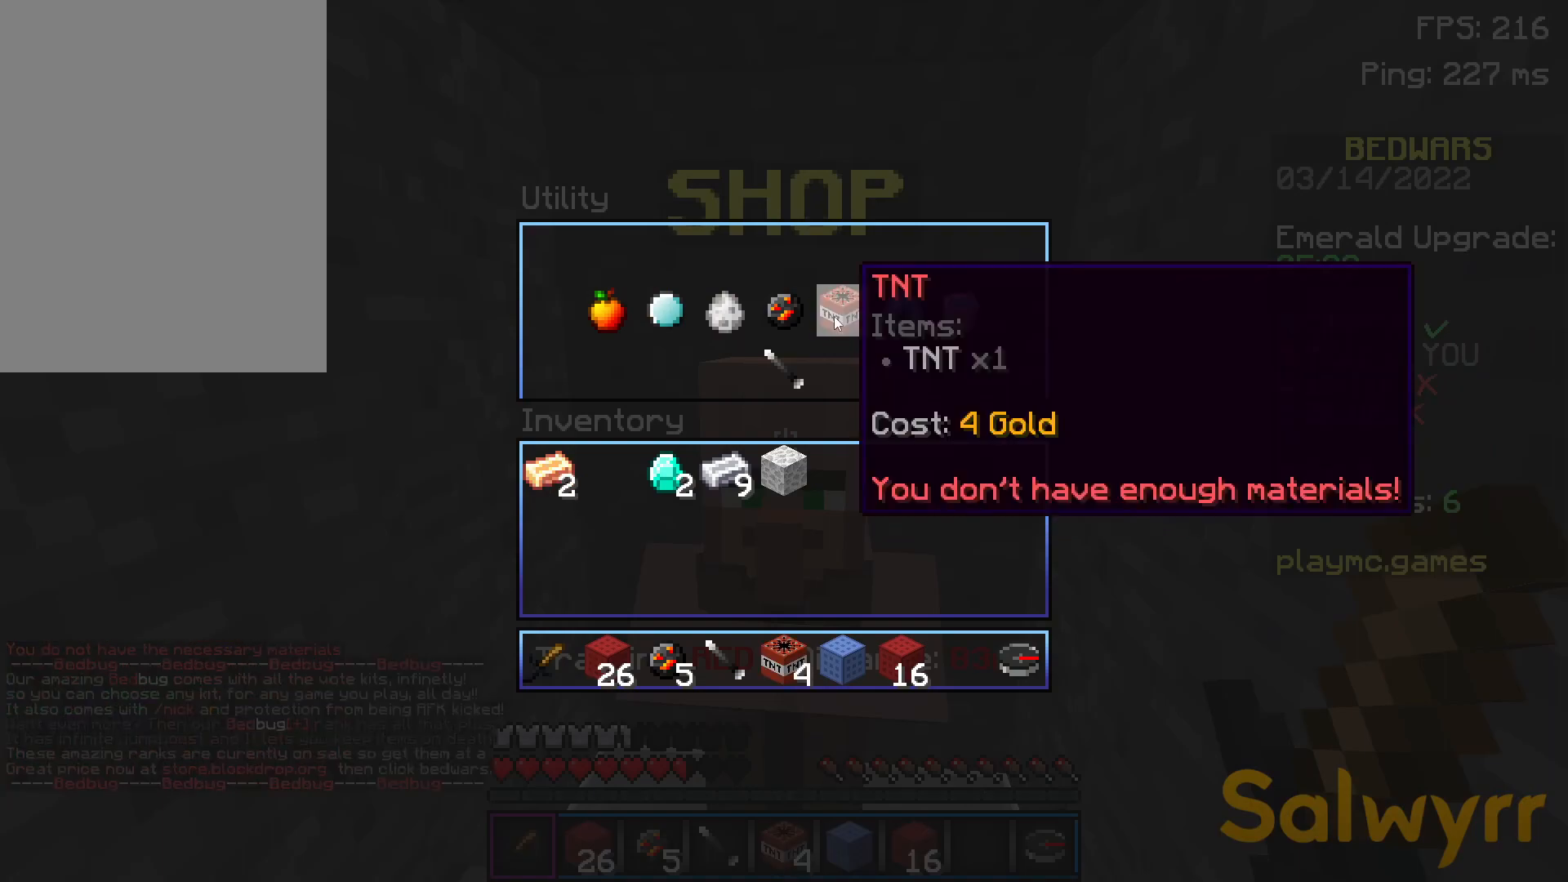
{"keys": ["d", "w"], "mouse": [], "events": [[184, "s", "down"], [334, "d", "down"], [384, "s", "up"], [484, "w", "down"]]}
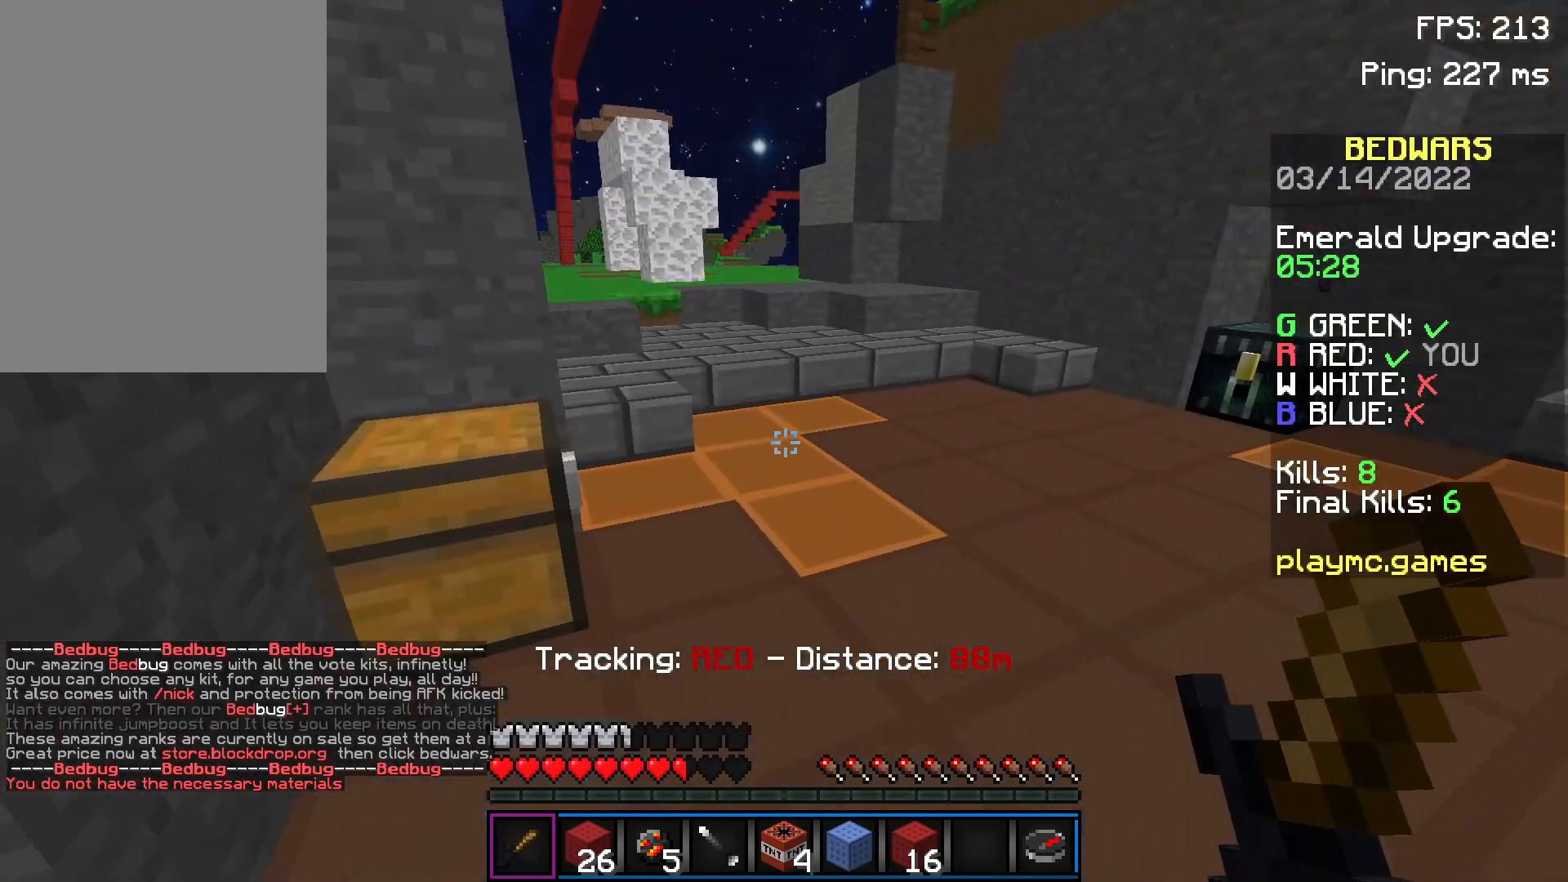
{"keys": ["w"], "mouse": [], "events": [[83, "d", "up"], [83, "mouse_left", "down"], [183, "mouse_left", "up"], [233, "mouse_left", "down"], [283, "mouse_left", "up"], [333, "mouse_left", "down"], [483, "mouse_left", "up"]]}